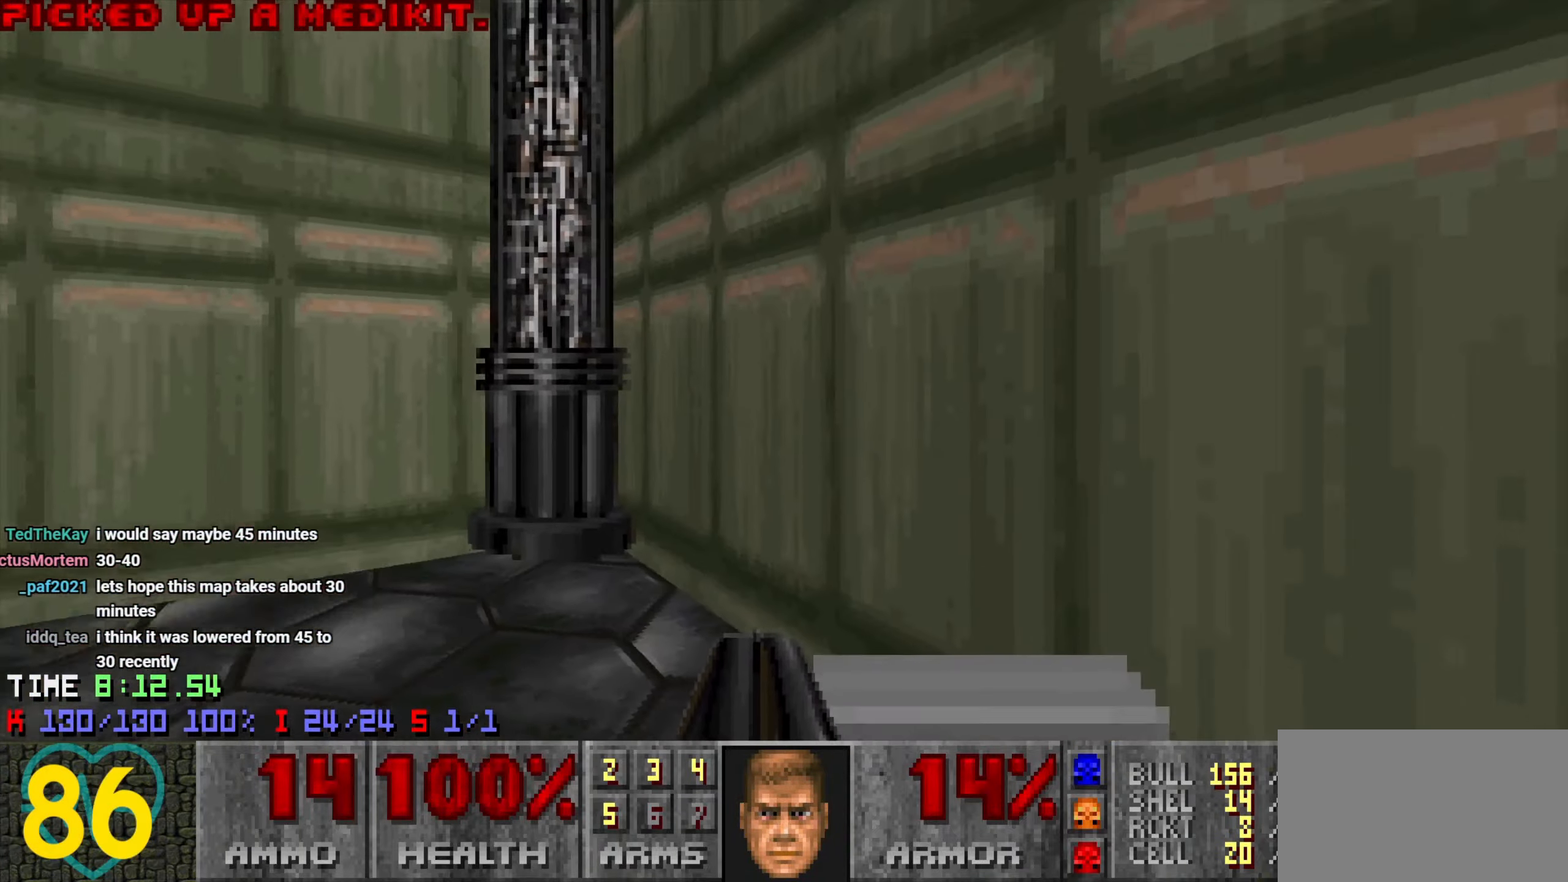
Gameplay with keyboard and mouse; each line is a JSON object with the keys and mouse buttons held at the frame after it. "events" lists presses ("down") and releases ("up") of "1", "2", "3", "4", "a", "alt", "c", "ctrl", "d", "e", "f", "q", "r", "s", "shift", "space", "tab", "v", "w", "x", "z", "mouse_left", "mouse_wheel" and "mouse_right" between this image and that frame as [ms after this image, input, new state], when the widget could be followed in between. "mouse_left", "mouse_wheel", "mouse_right" = the "left", "wheel", "right" buttons of the "mouse" list. No other keys are recorded. "wheel" means that the mouse wheel is clicked or scrolled. "mouse_move" is the direction in which the mouse moves at that frame (one of eight, or "still"), when it could be read.
{"keys": ["a", "w"], "mouse": [], "mouse_move": "down-left", "events": [[33, "a", "down"], [83, "w", "down"]]}
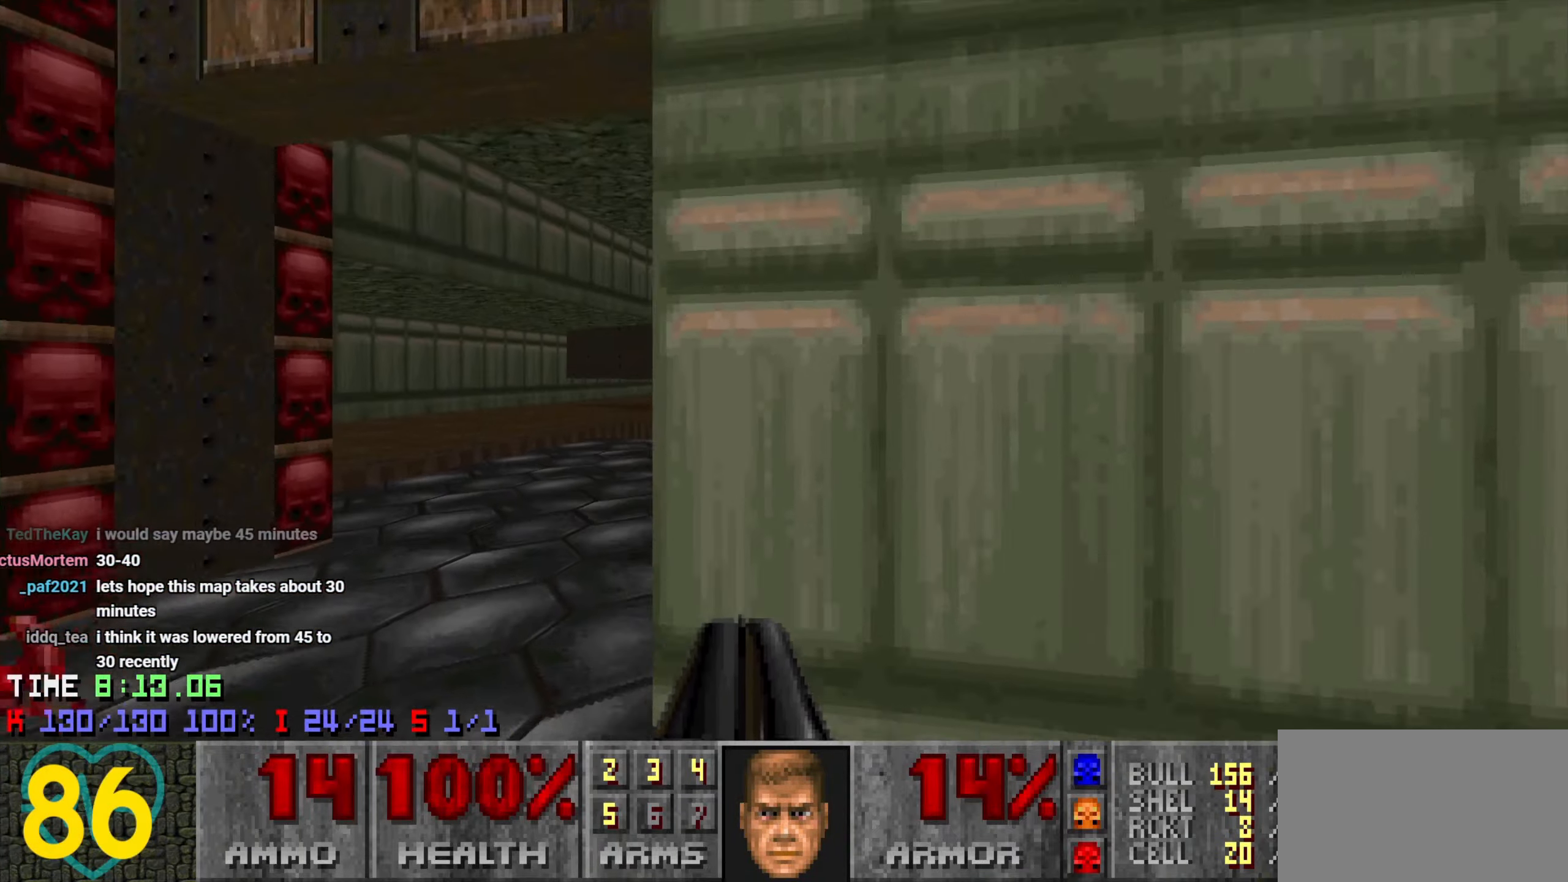
{"keys": ["a"], "mouse": [], "mouse_move": "up-right", "events": [[183, "a", "up"], [183, "d", "down"], [333, "d", "up"], [333, "w", "up"], [383, "a", "down"]]}
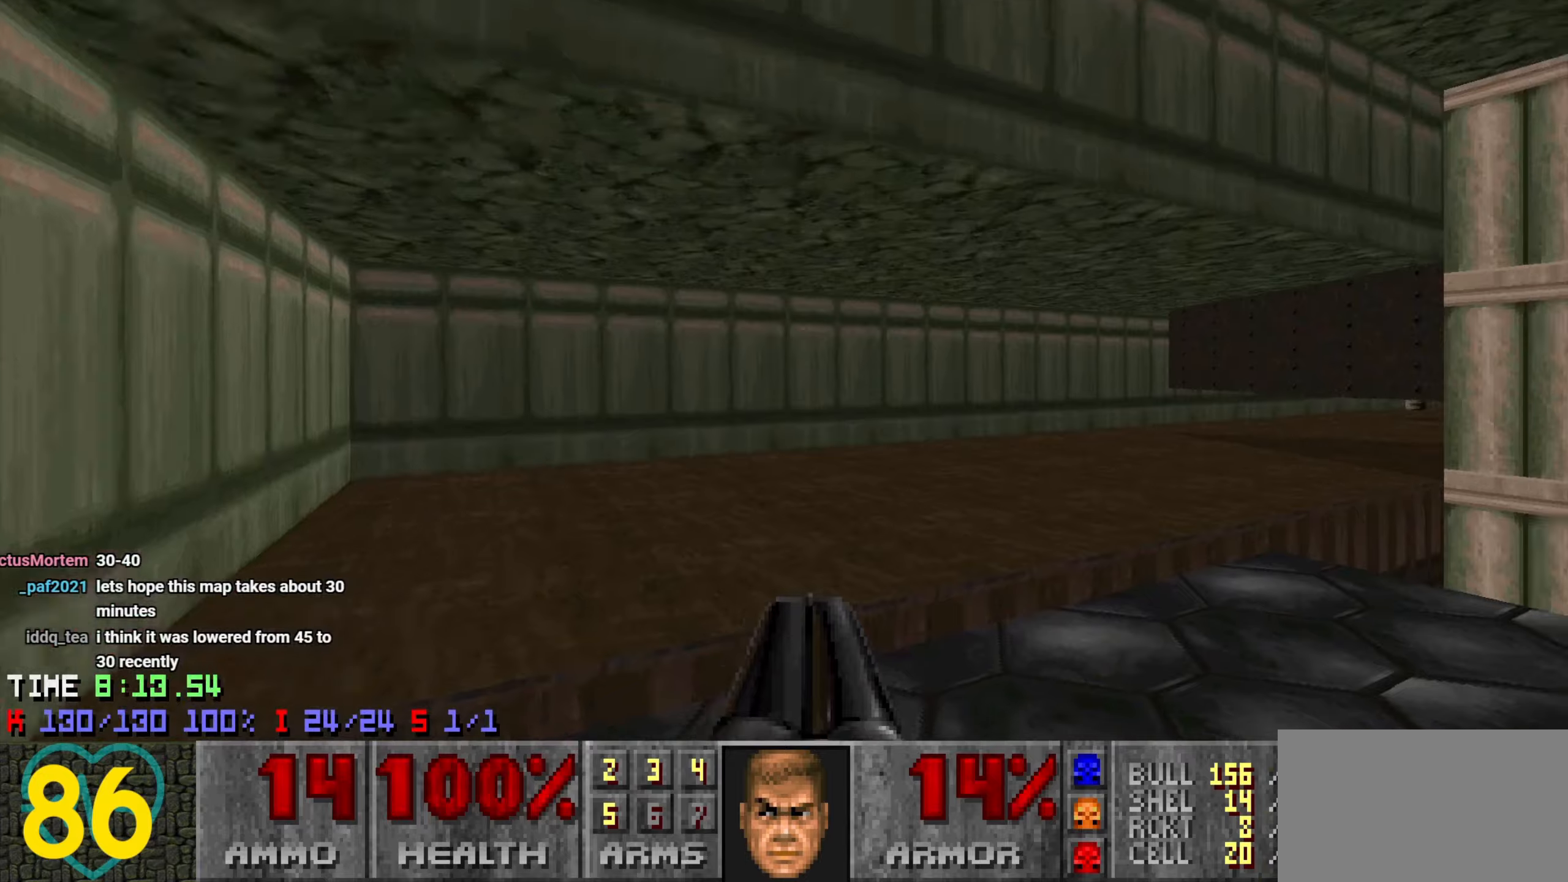
{"keys": ["a", "w"], "mouse": [], "mouse_move": "left", "events": [[16, "a", "up"], [250, "a", "down"], [483, "w", "down"]]}
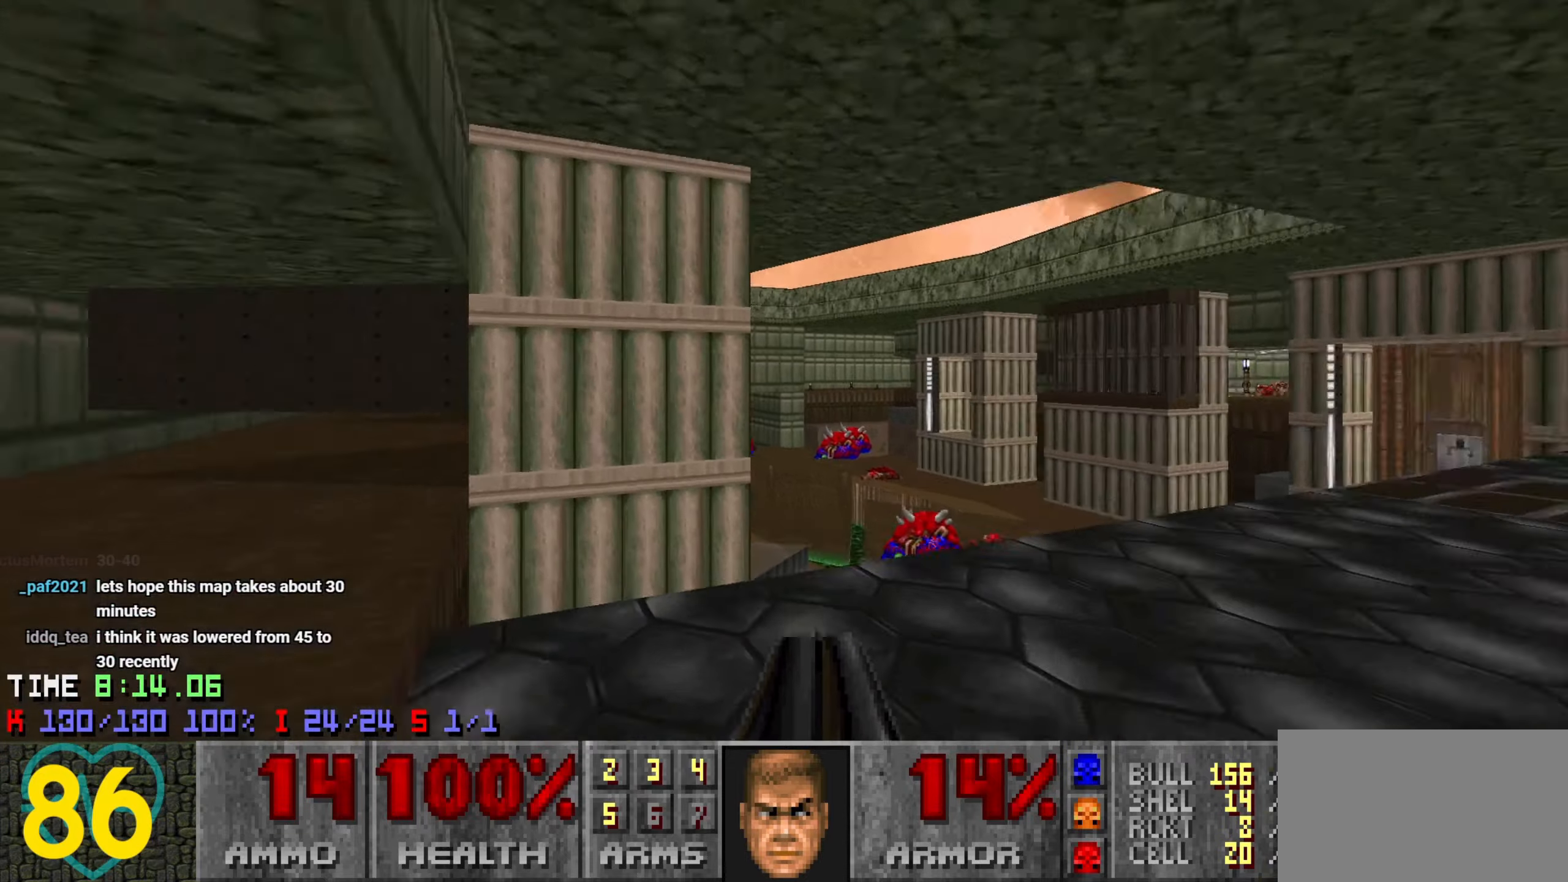
{"keys": [], "mouse": [], "mouse_move": "right", "events": [[116, "a", "up"], [116, "w", "up"], [216, "d", "down"], [366, "d", "up"]]}
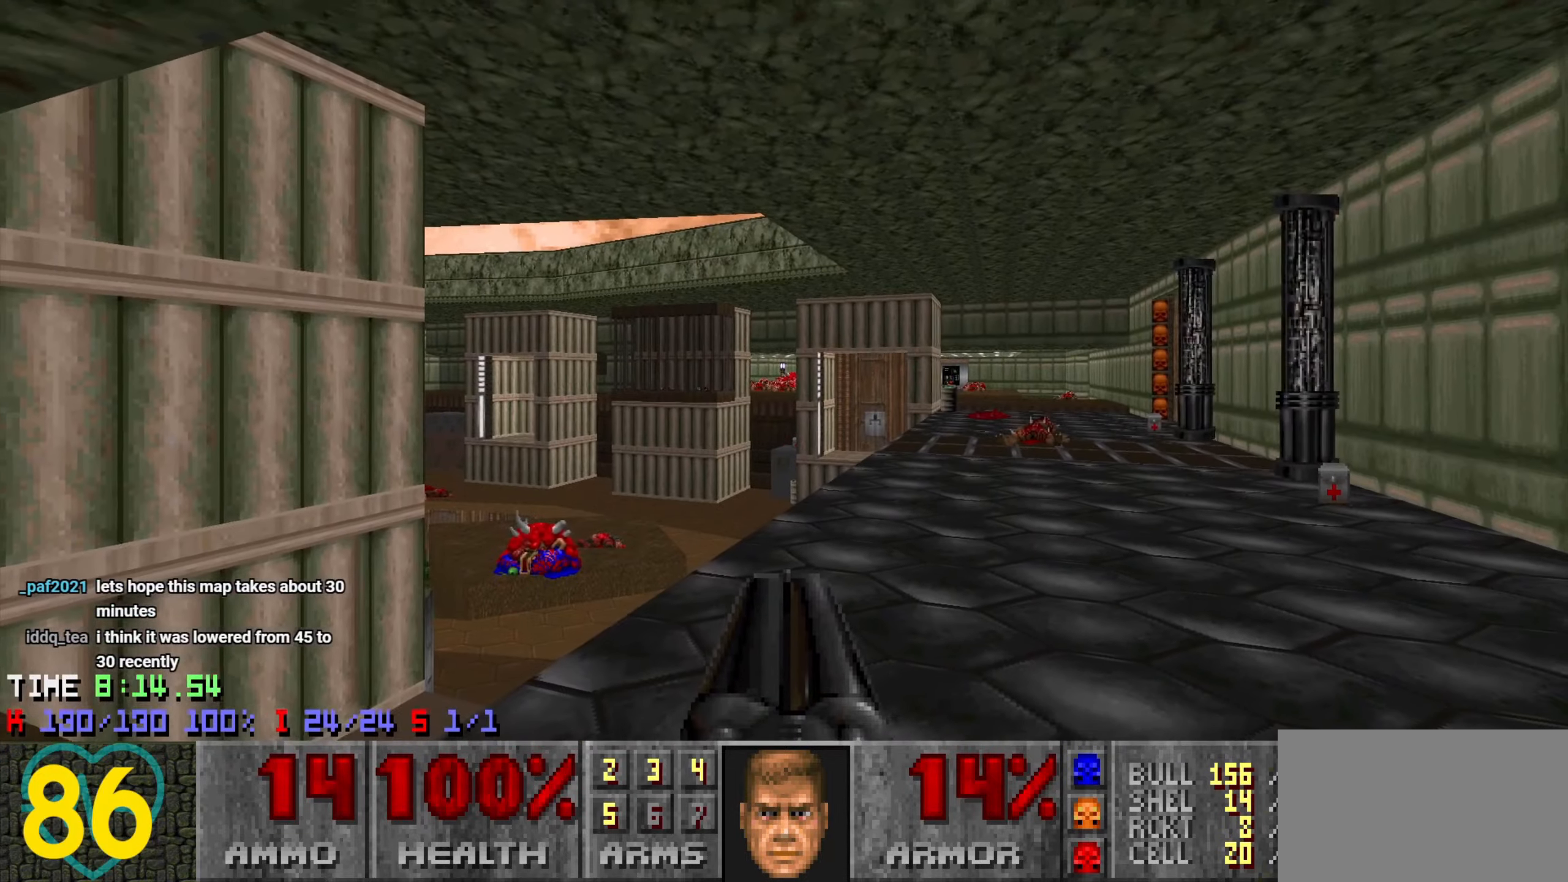
{"keys": ["d", "w"], "mouse": [], "mouse_move": "still", "events": [[150, "w", "down"], [233, "d", "down"]]}
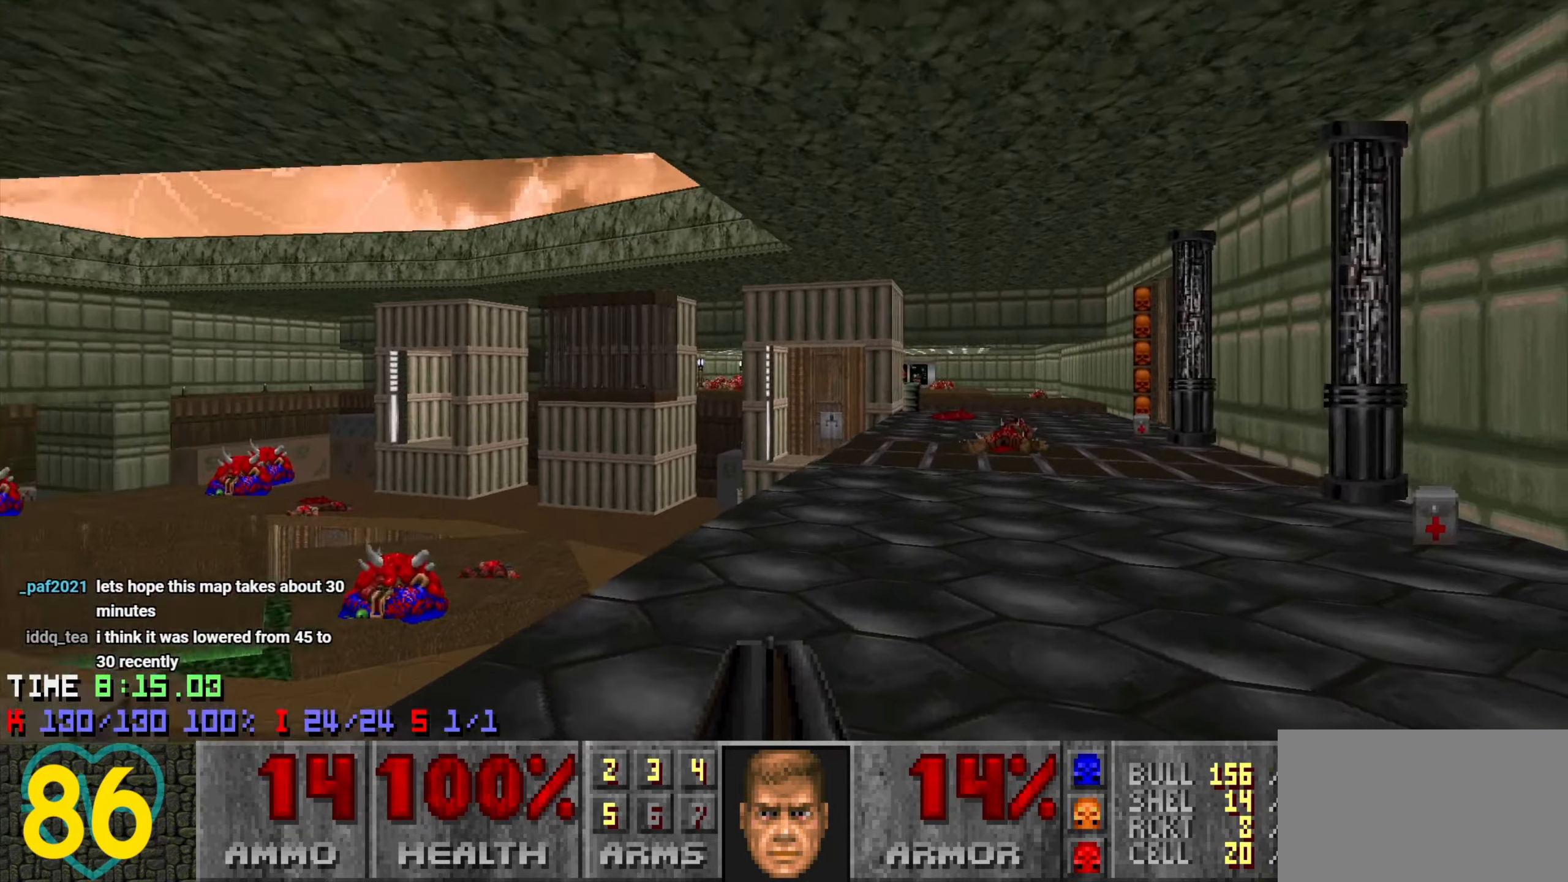
{"keys": ["a"], "mouse": [], "mouse_move": "still", "events": [[300, "a", "down"], [300, "d", "up"], [350, "w", "up"], [433, "a", "up"], [483, "a", "down"]]}
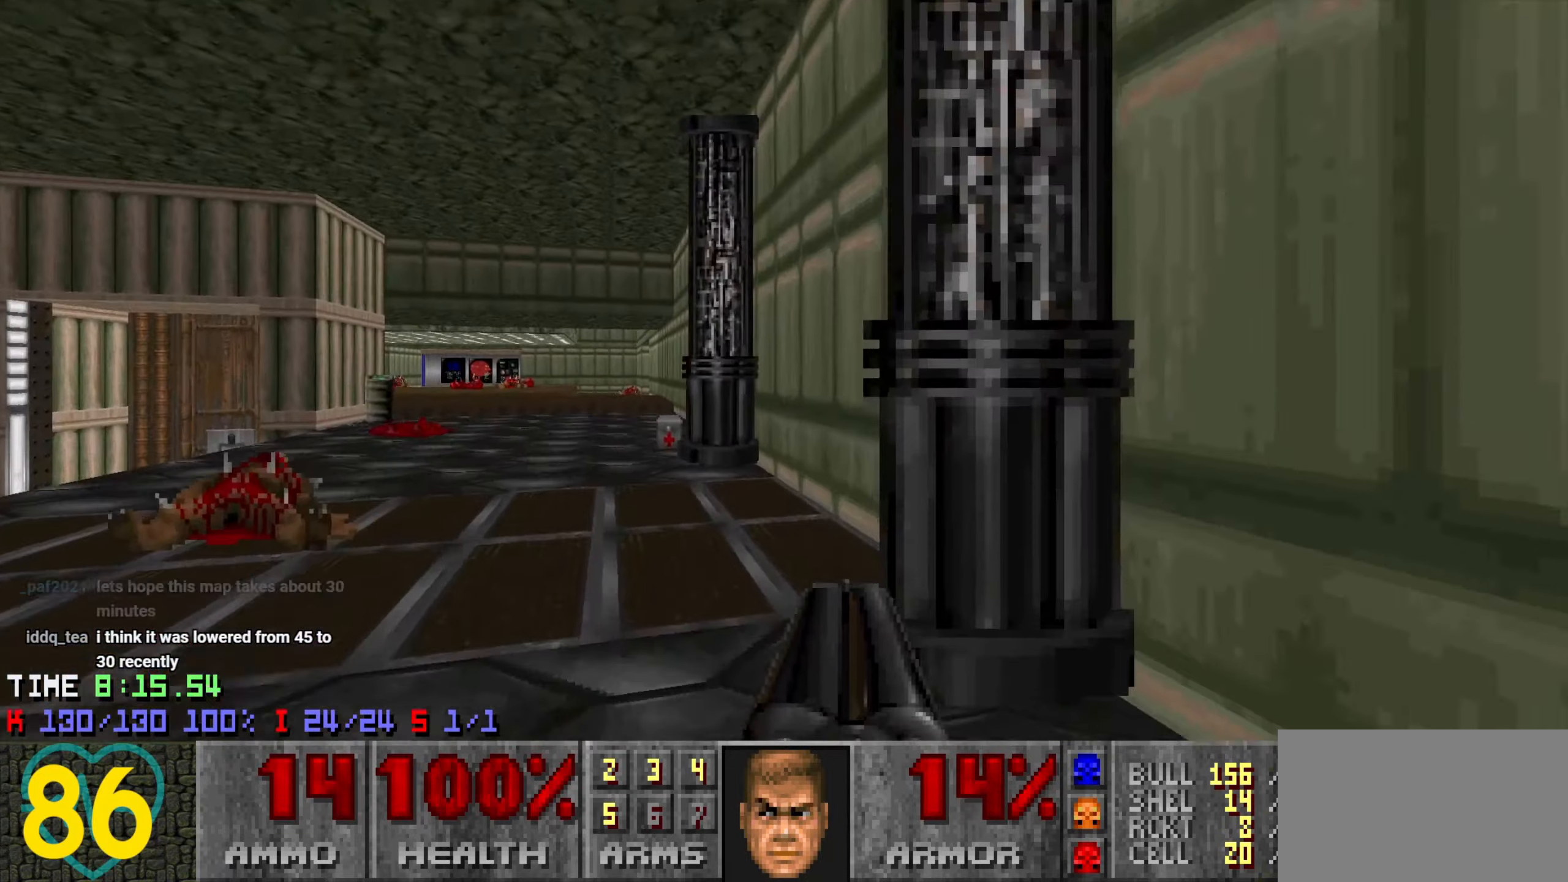
{"keys": ["d", "w"], "mouse": [], "mouse_move": "still", "events": [[133, "a", "up"], [133, "d", "down"], [266, "w", "down"], [316, "d", "up"], [400, "d", "down"]]}
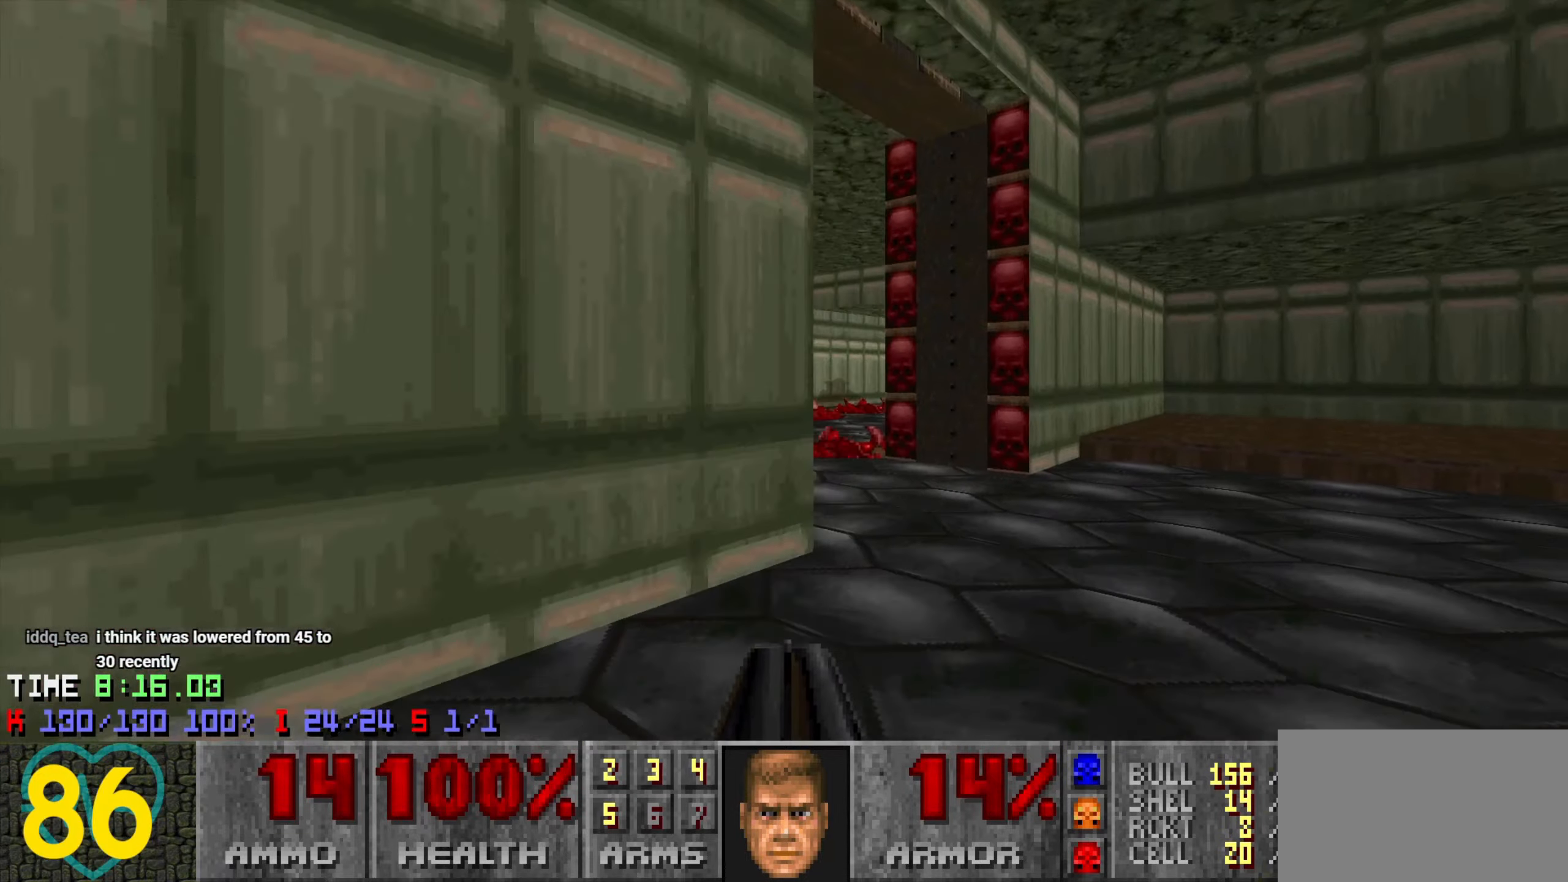
{"keys": ["w"], "mouse": [], "mouse_move": "still", "events": [[50, "d", "up"], [133, "a", "down"], [283, "a", "up"]]}
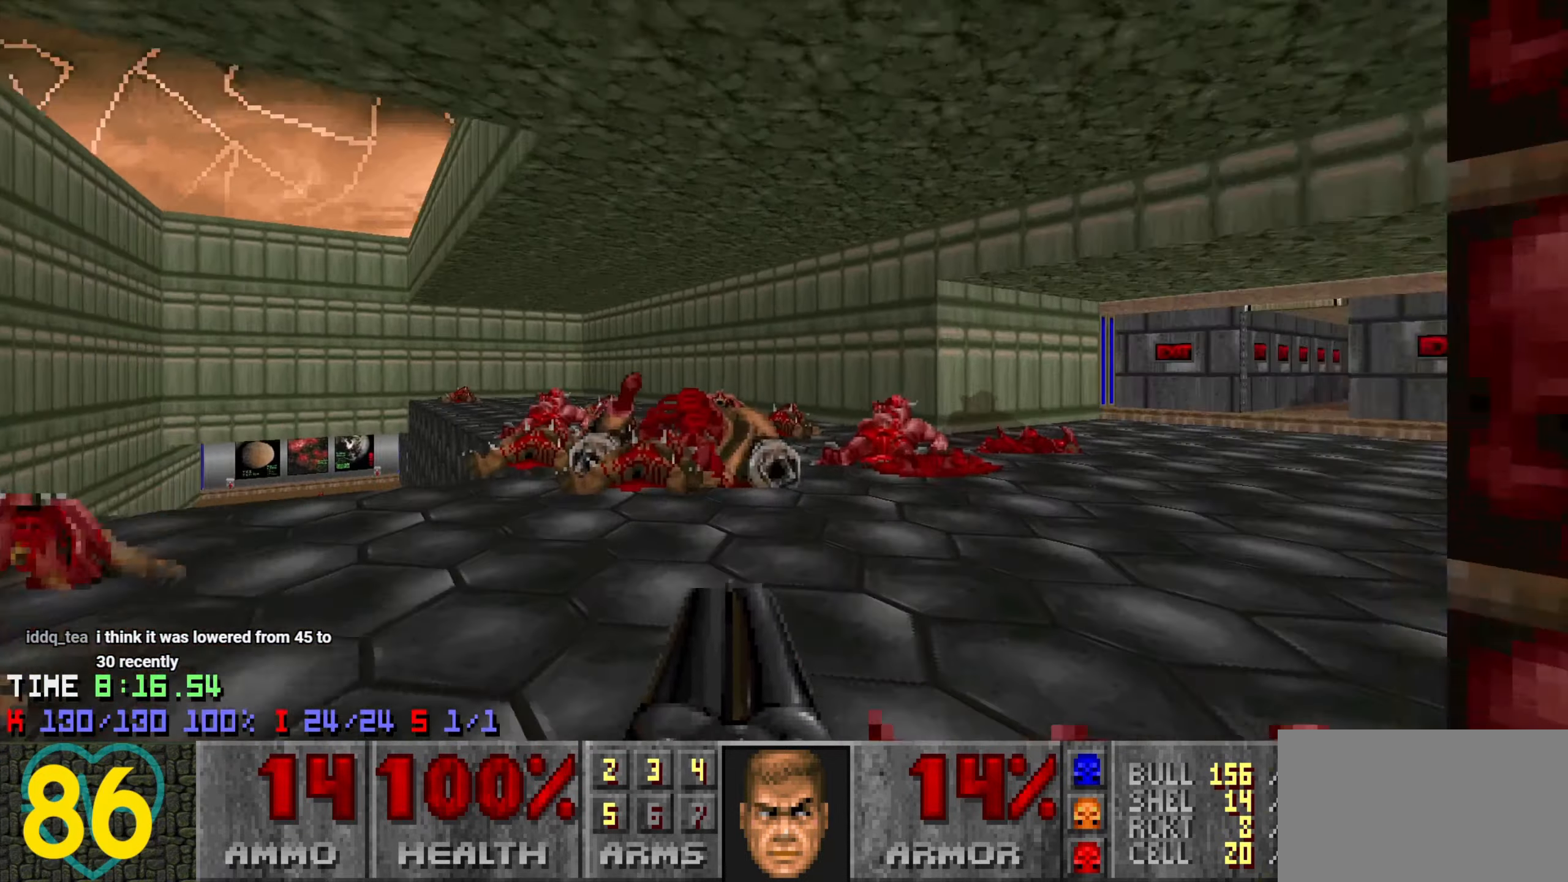
{"keys": [], "mouse": [], "mouse_move": "left", "events": [[16, "a", "down"], [116, "a", "up"], [116, "w", "up"], [166, "d", "down"], [300, "d", "up"]]}
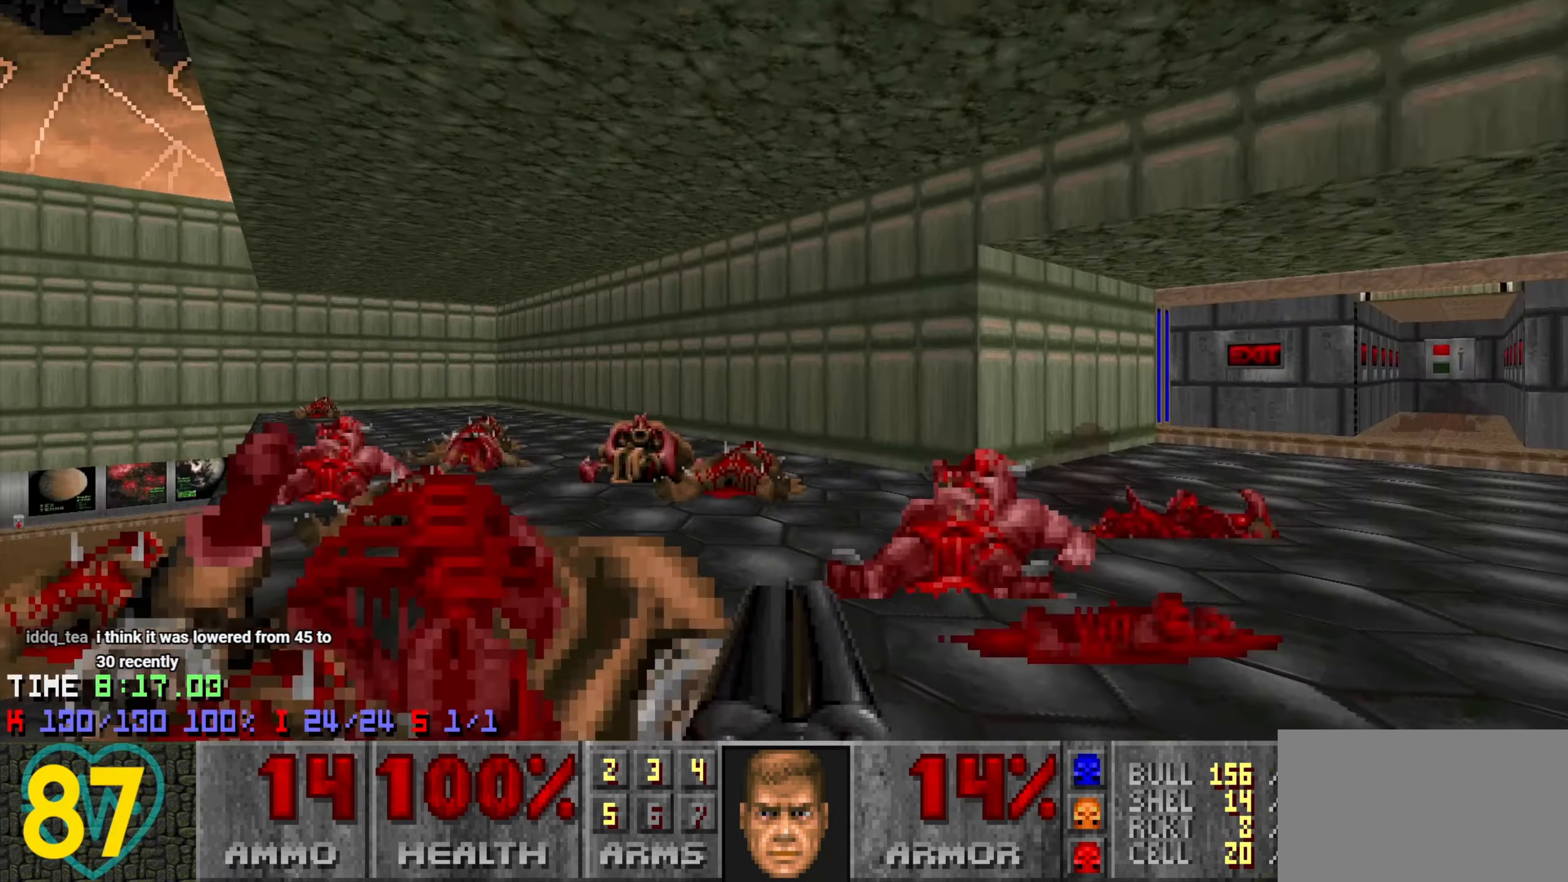
{"keys": [], "mouse": [], "mouse_move": "left", "events": [[233, "w", "down"], [266, "d", "down"], [366, "w", "up"], [416, "d", "up"]]}
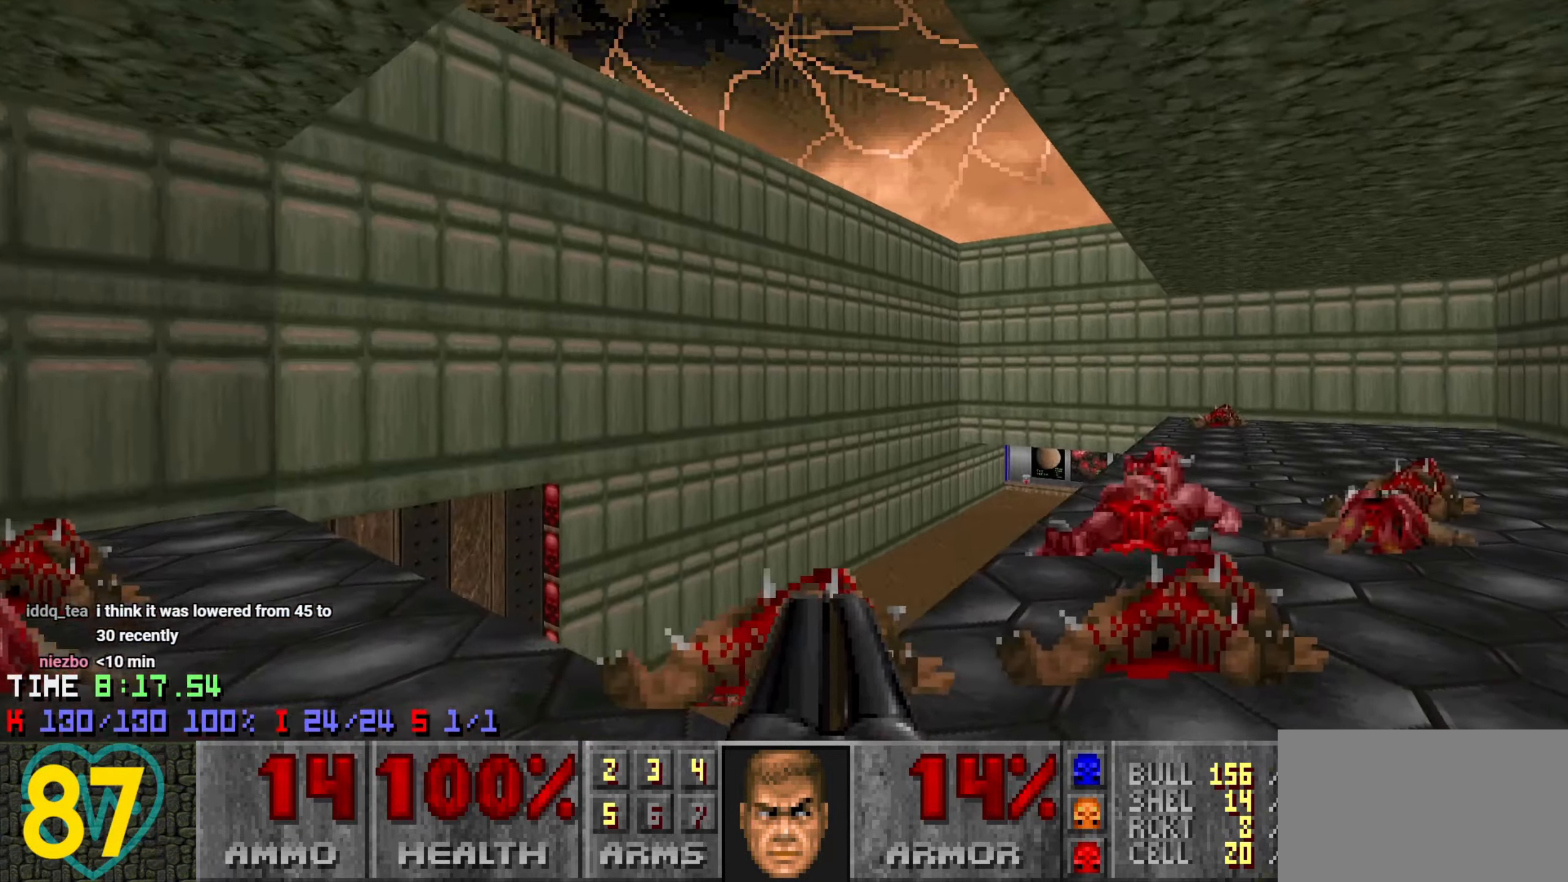
{"keys": ["w"], "mouse": [], "mouse_move": "up", "events": [[100, "a", "down"], [183, "a", "up"], [283, "d", "down"], [333, "w", "down"], [416, "d", "up"]]}
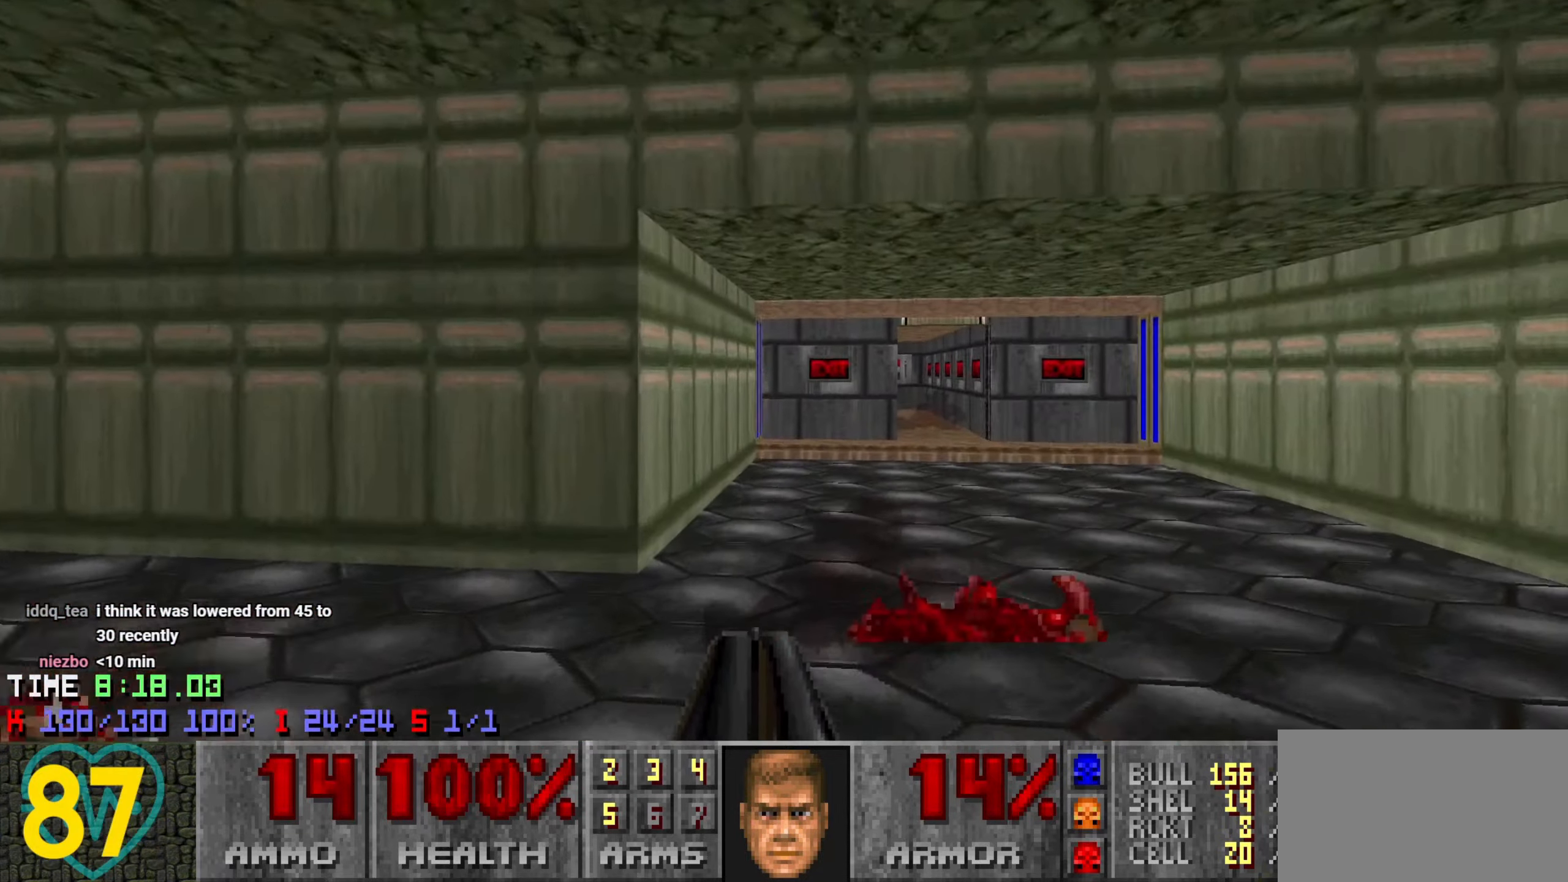
{"keys": ["w"], "mouse": [], "mouse_move": "down-left", "events": [[250, "a", "down"], [350, "a", "up"]]}
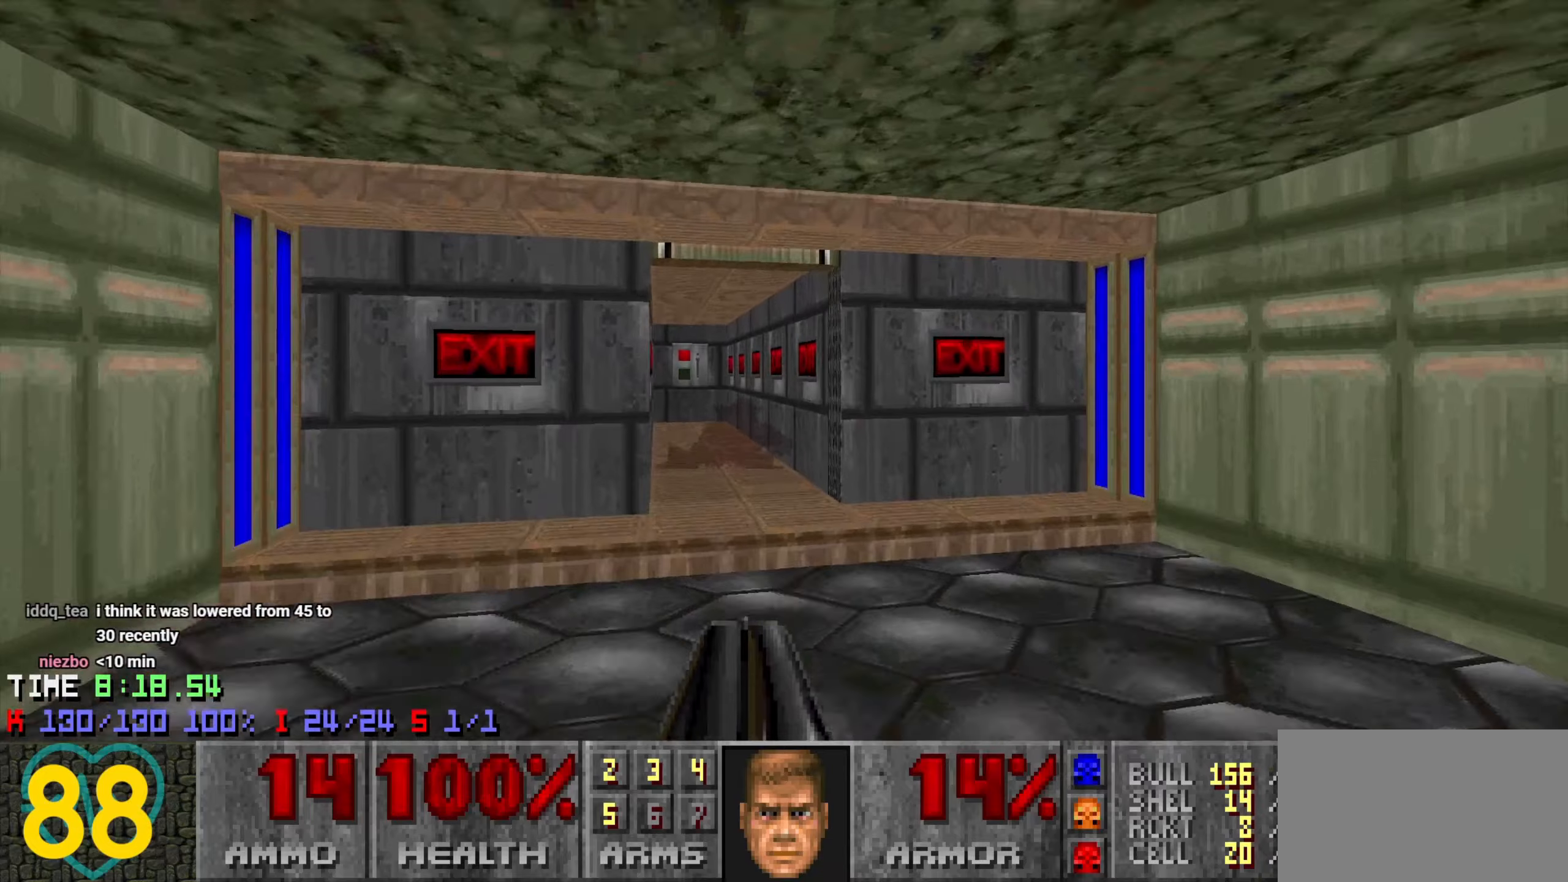
{"keys": ["w"], "mouse": [], "mouse_move": "left", "events": [[266, "a", "down"], [366, "a", "up"]]}
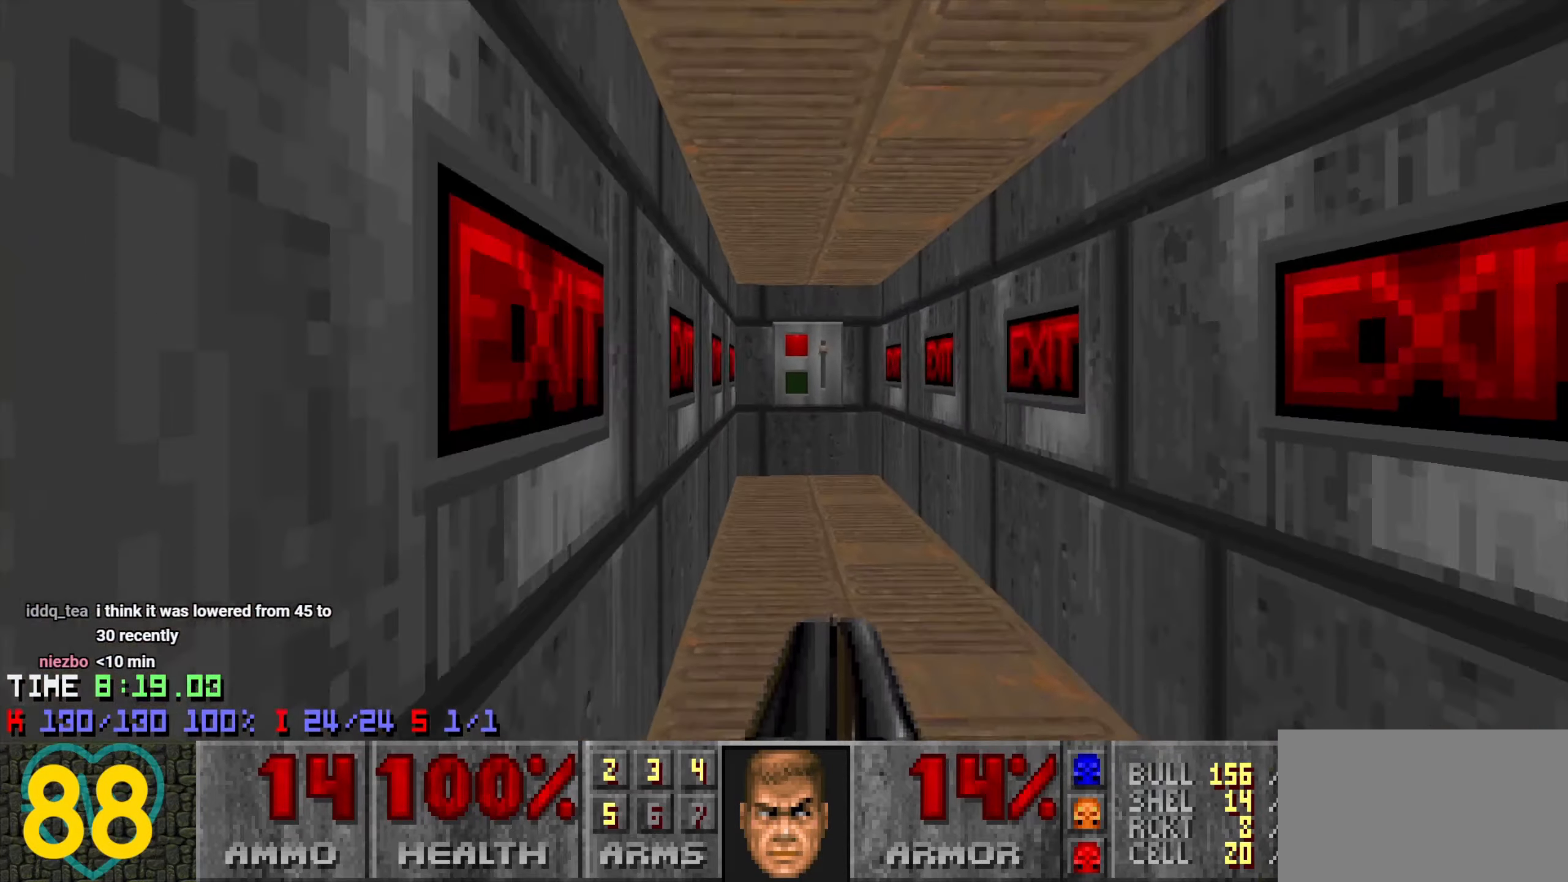
{"keys": [], "mouse": [], "mouse_move": "still", "events": [[50, "w", "up"], [150, "tab", "down"], [200, "tab", "up"]]}
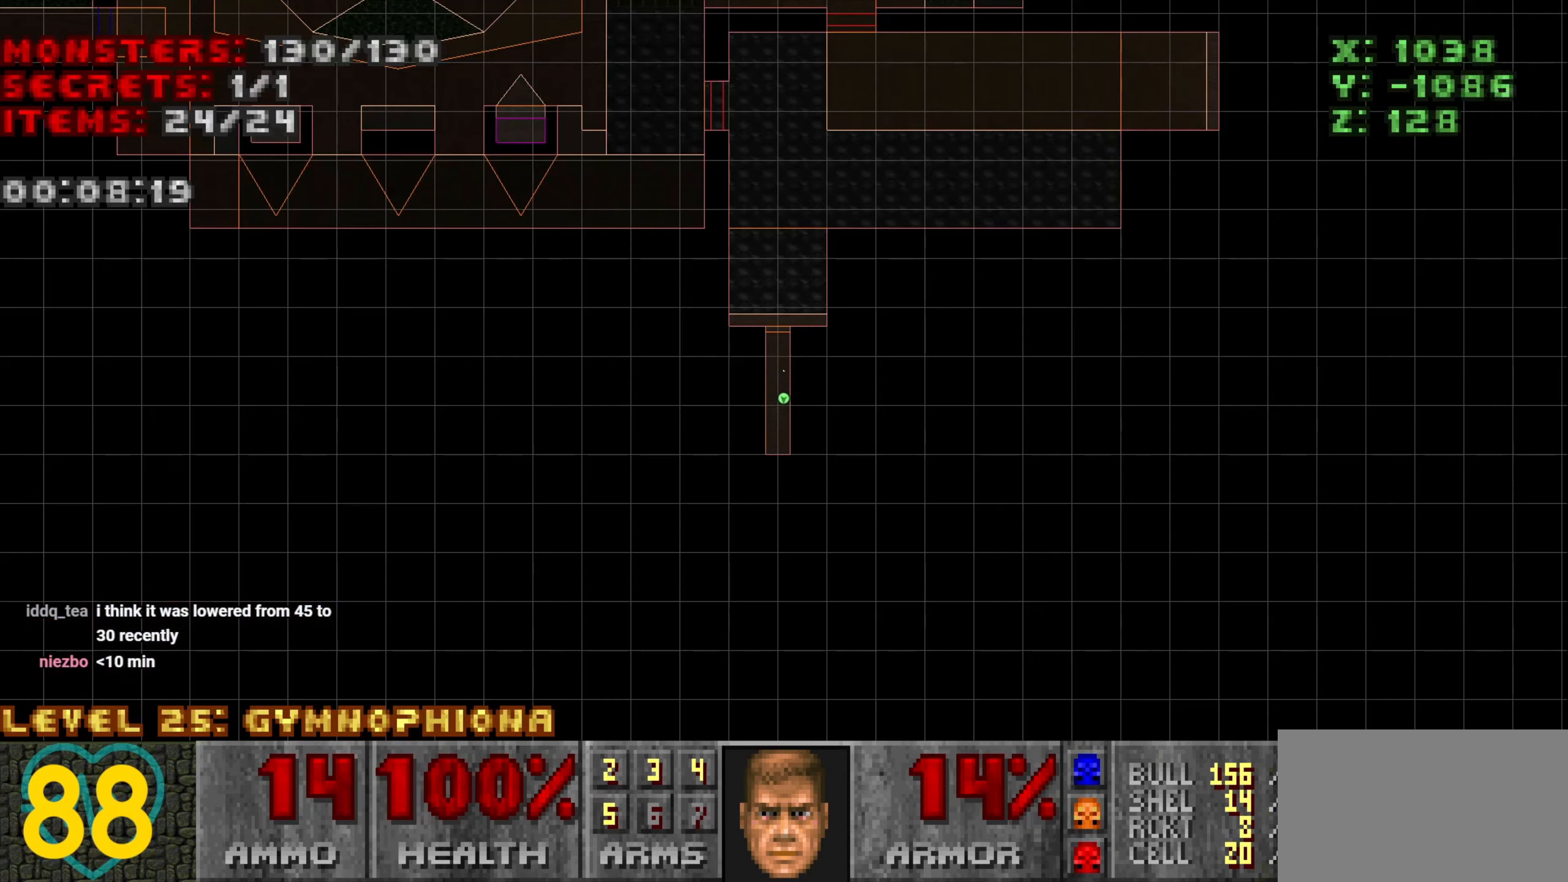
{"keys": [], "mouse": ["wheel"], "mouse_move": "up-right", "events": [[116, "w", "down"], [166, "tab", "down"], [300, "tab", "up"], [433, "w", "up"], [483, "mouse_wheel", "down"]]}
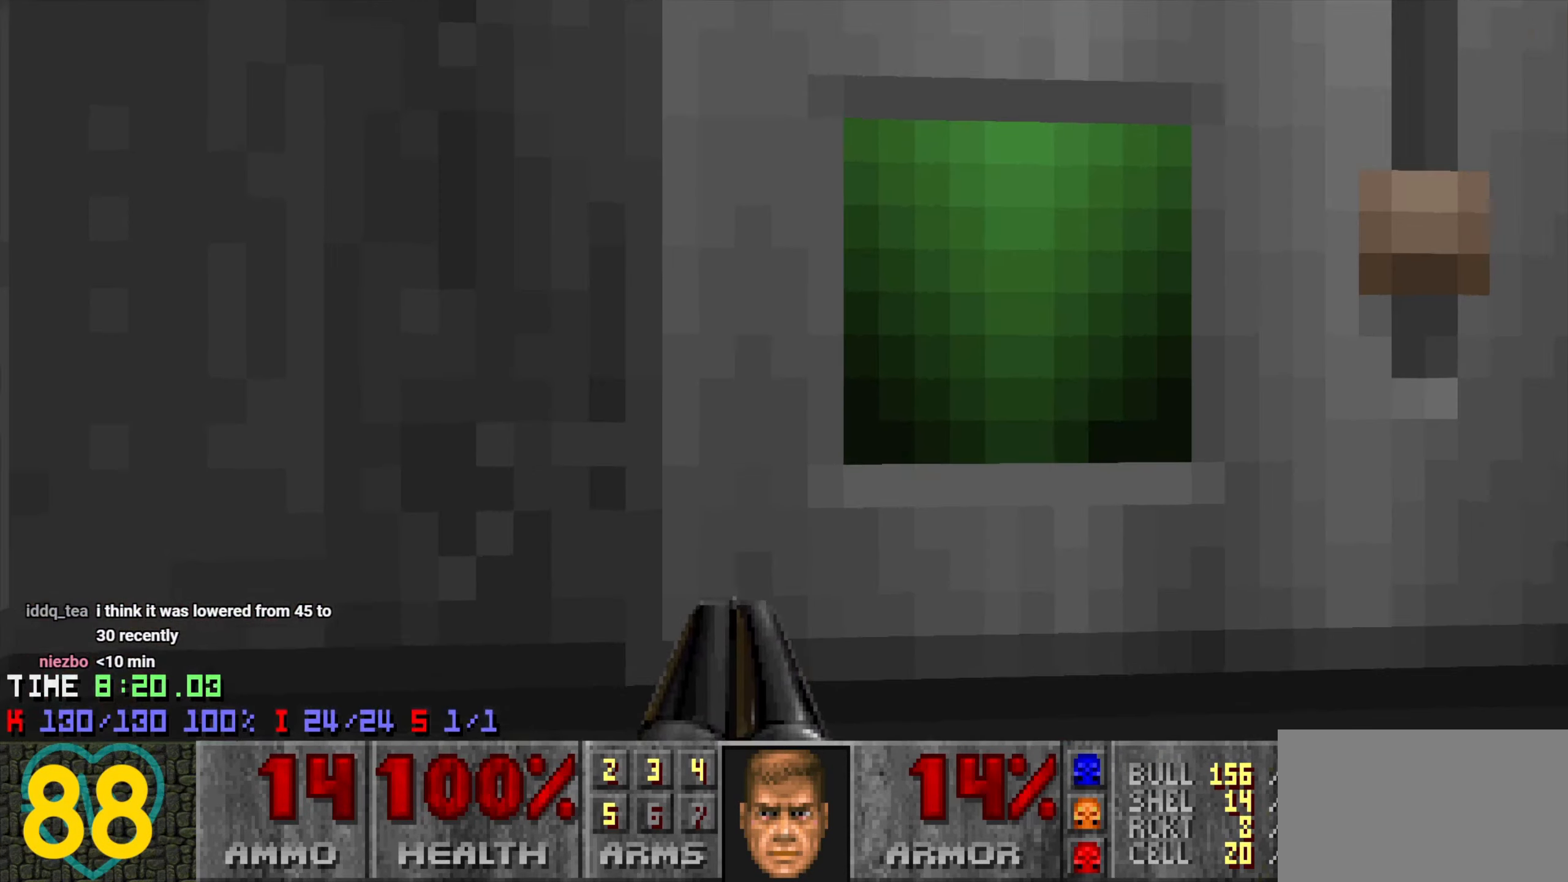
{"keys": [], "mouse": [], "mouse_move": "up", "events": [[116, "mouse_wheel", "up"]]}
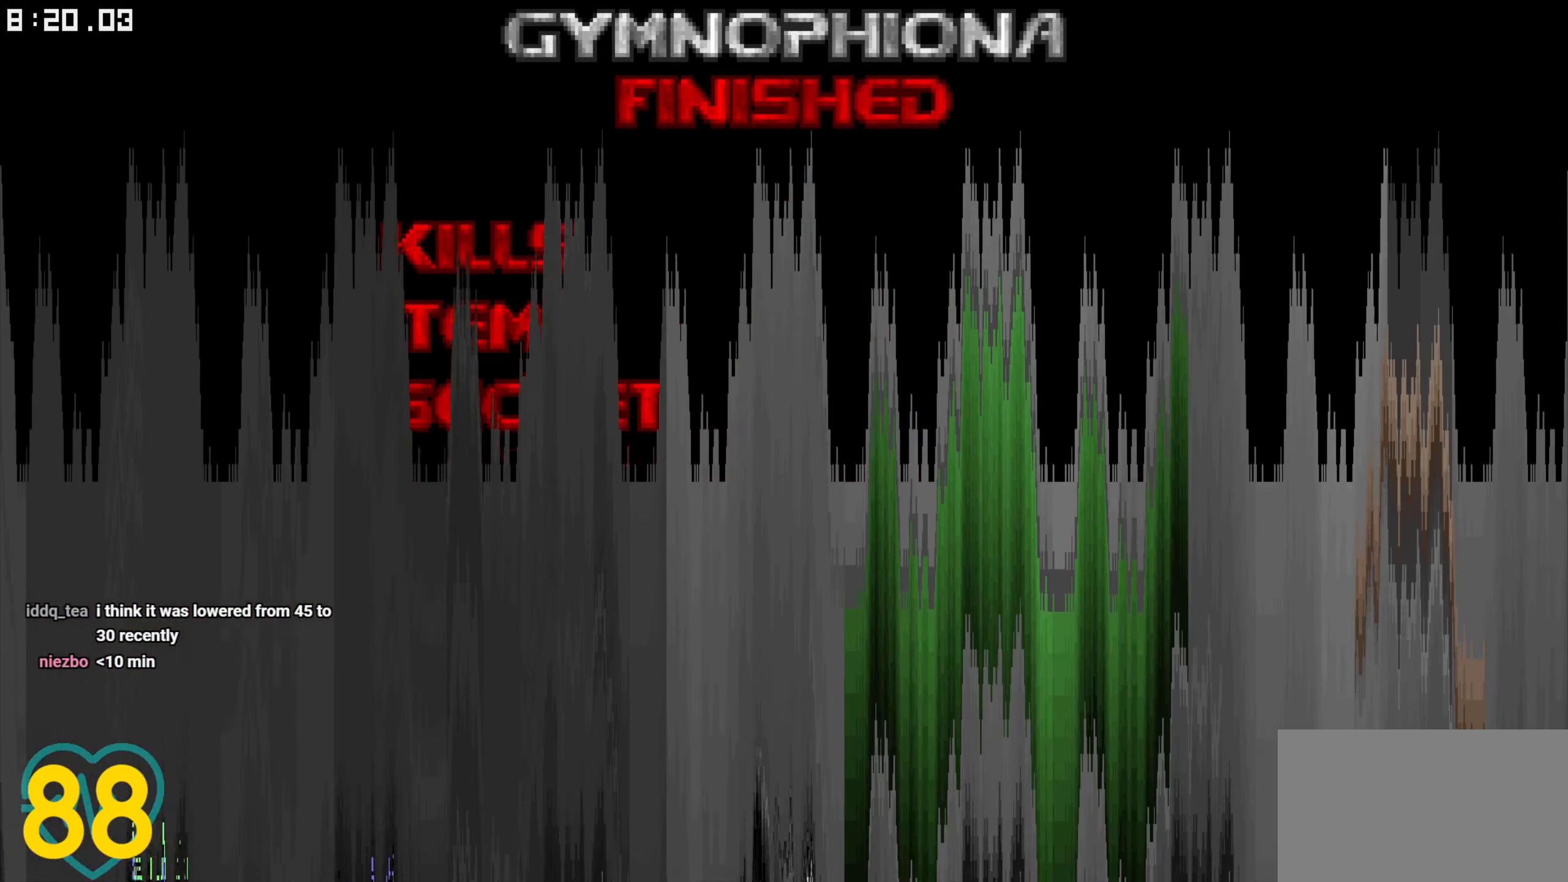
{"keys": [], "mouse": [], "mouse_move": "still", "events": []}
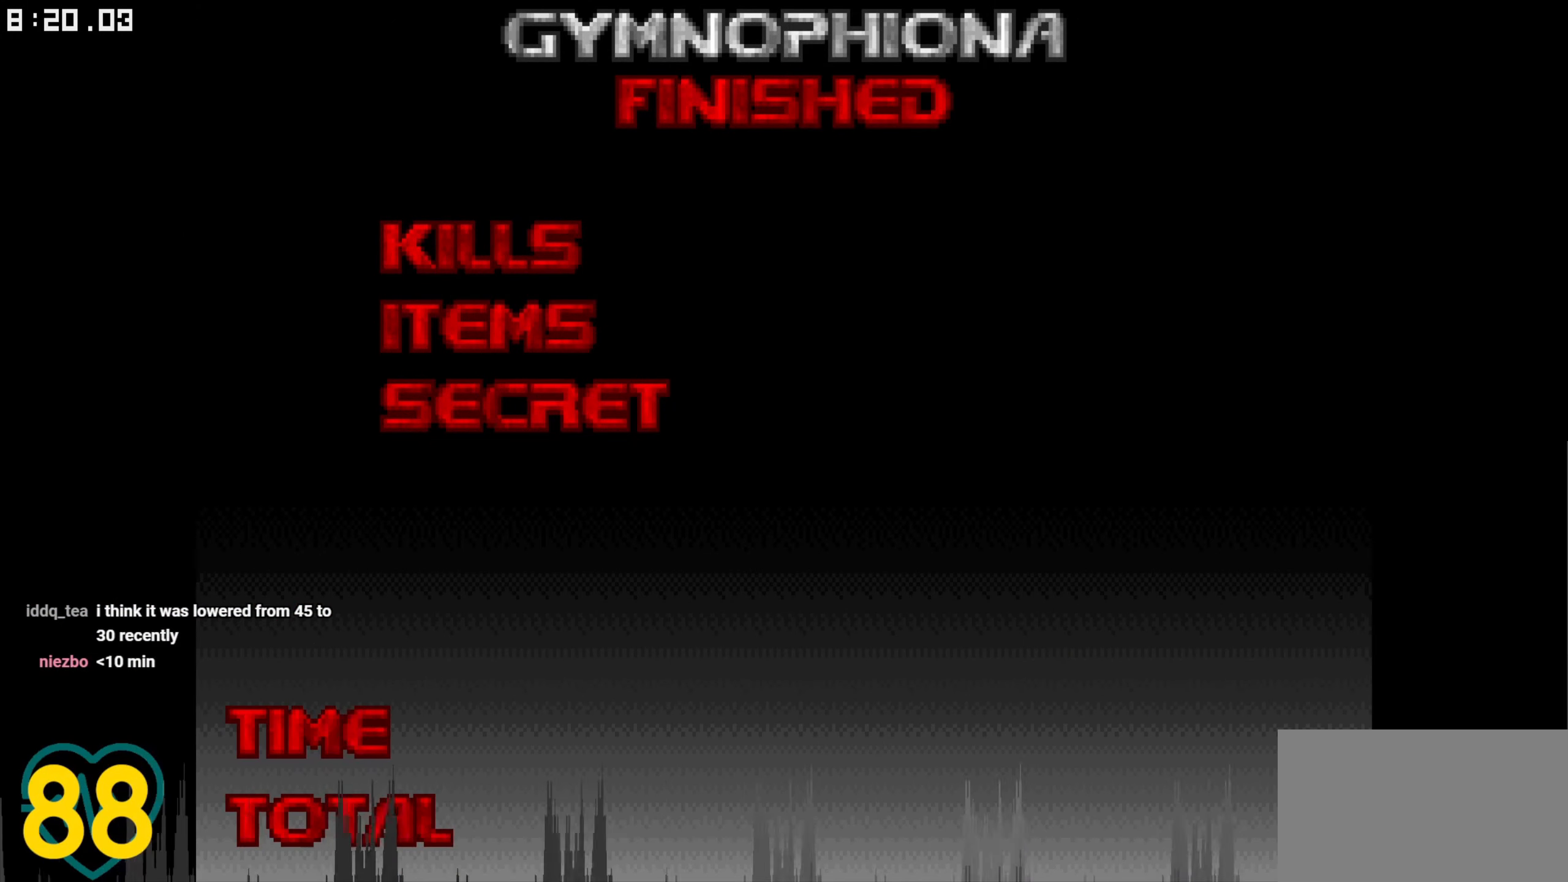
{"keys": [], "mouse": [], "mouse_move": "still", "events": []}
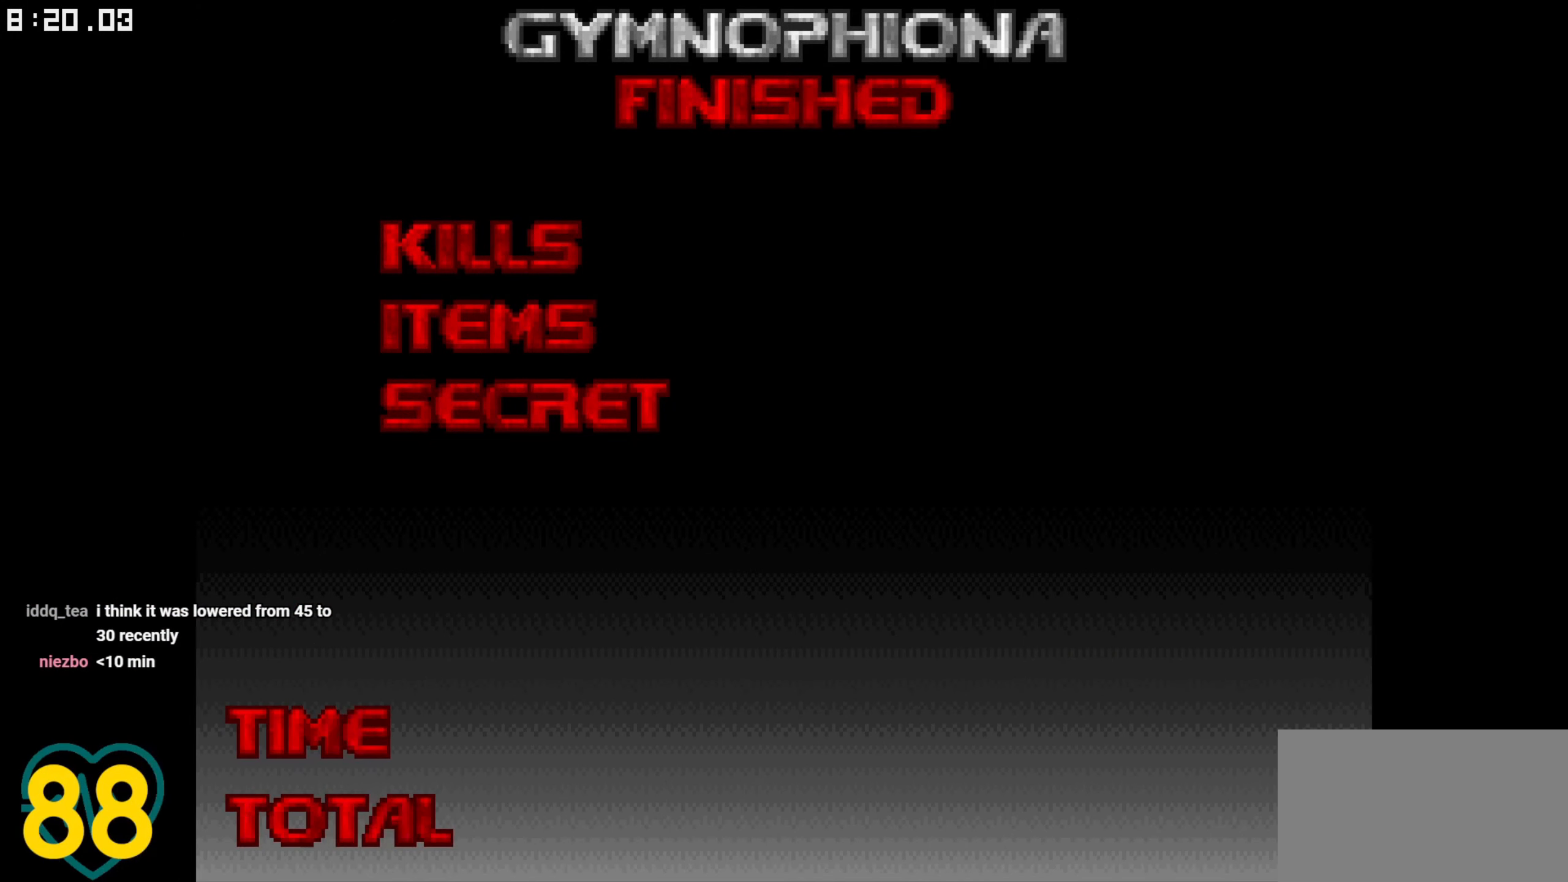
{"keys": [], "mouse": [], "mouse_move": "still", "events": []}
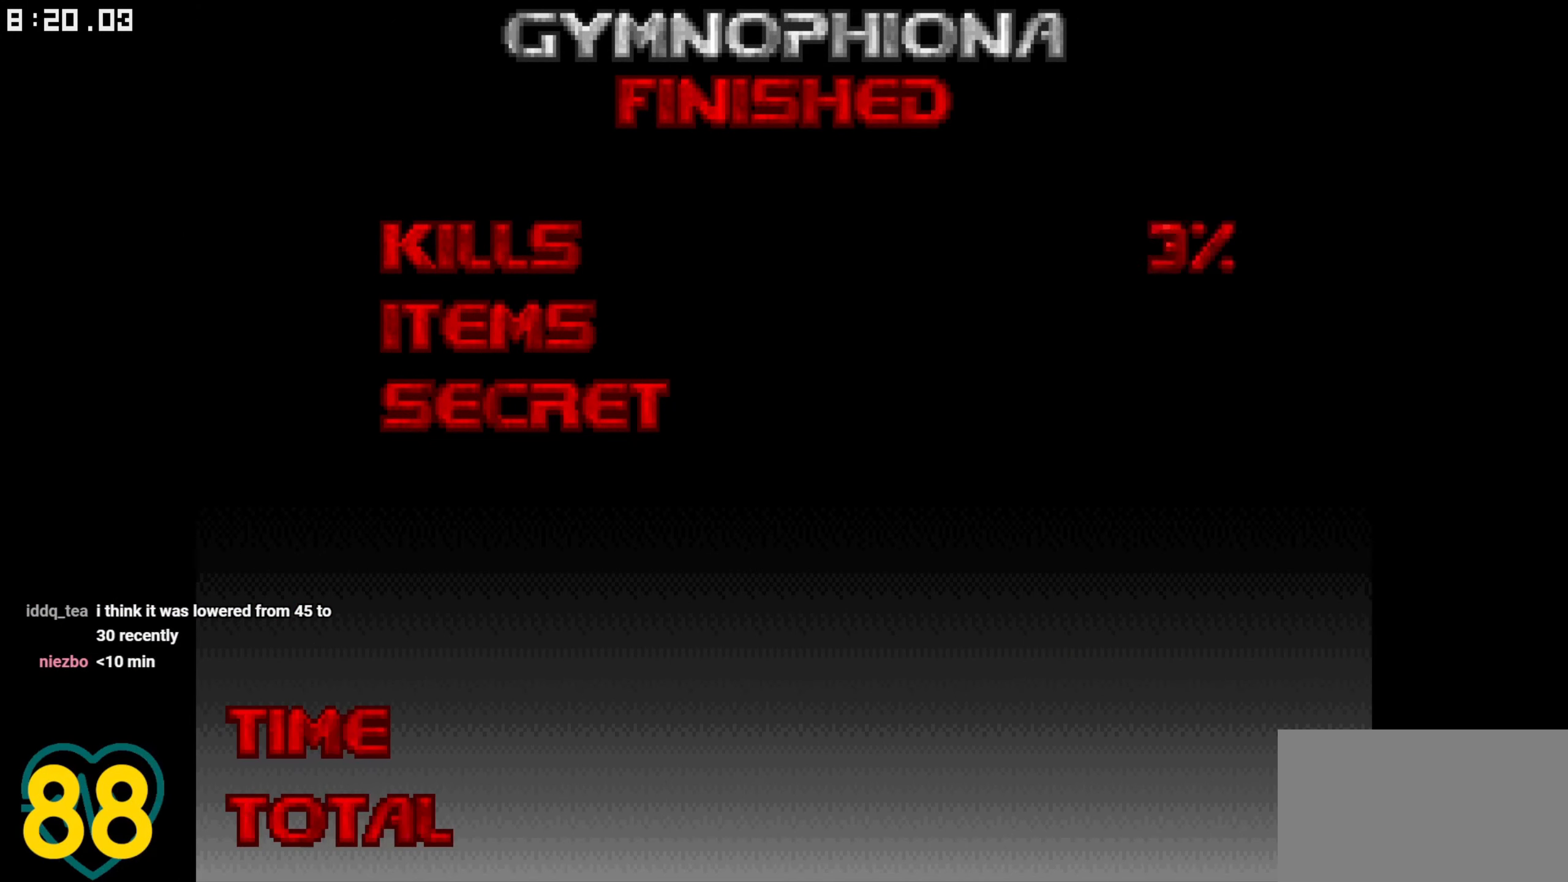
{"keys": [], "mouse": [], "mouse_move": "still", "events": []}
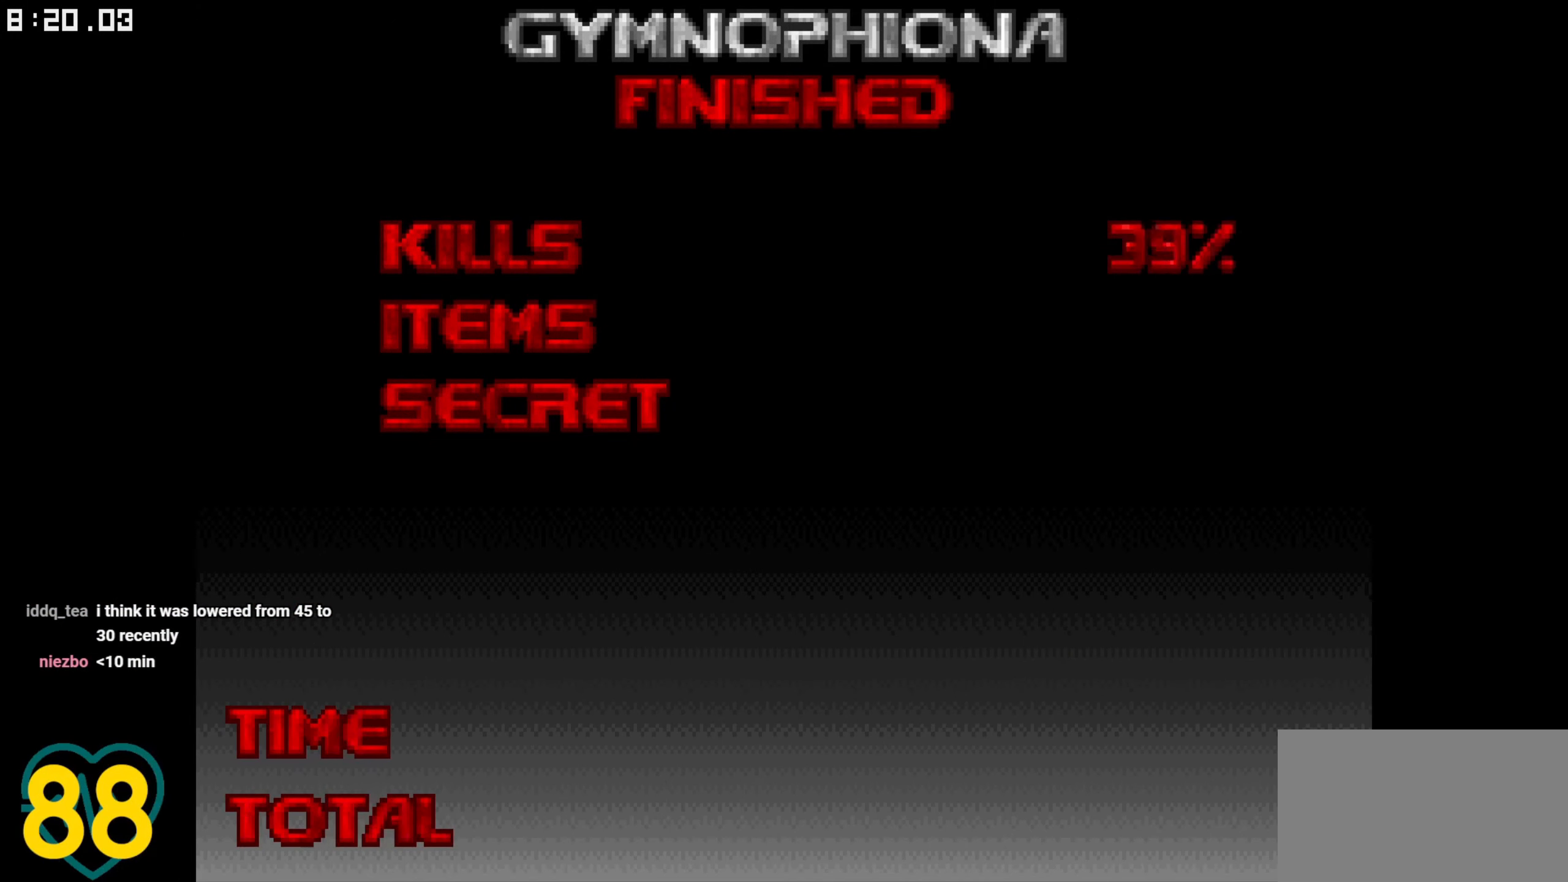
{"keys": [], "mouse": [], "mouse_move": "still", "events": [[333, "mouse_wheel", "down"], [383, "mouse_wheel", "up"]]}
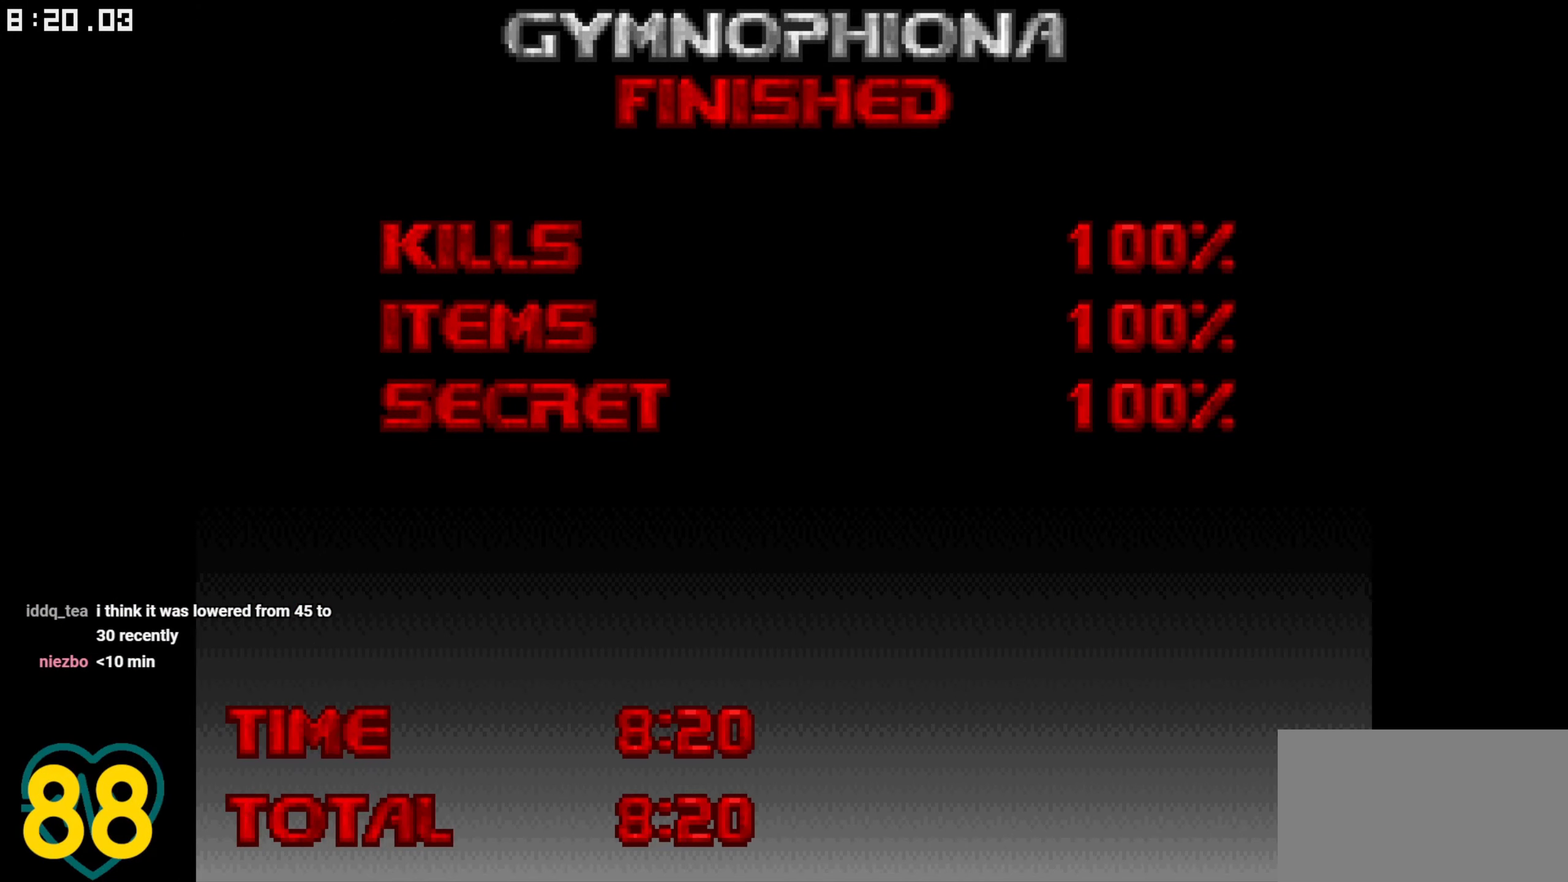
{"keys": [], "mouse": [], "mouse_move": "still", "events": []}
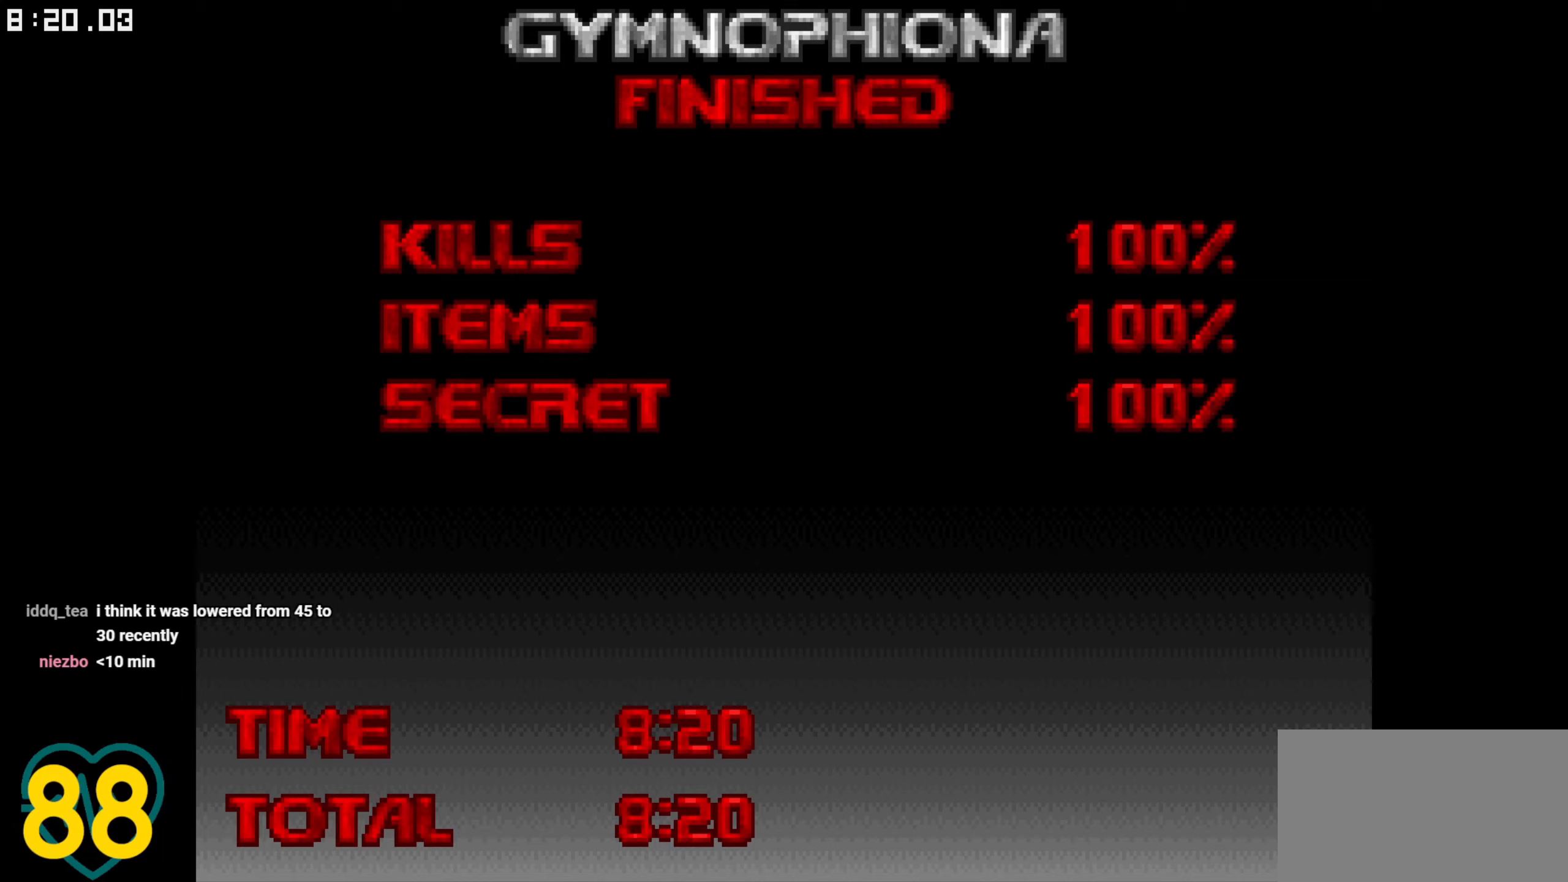
{"keys": [], "mouse": [], "mouse_move": "still", "events": []}
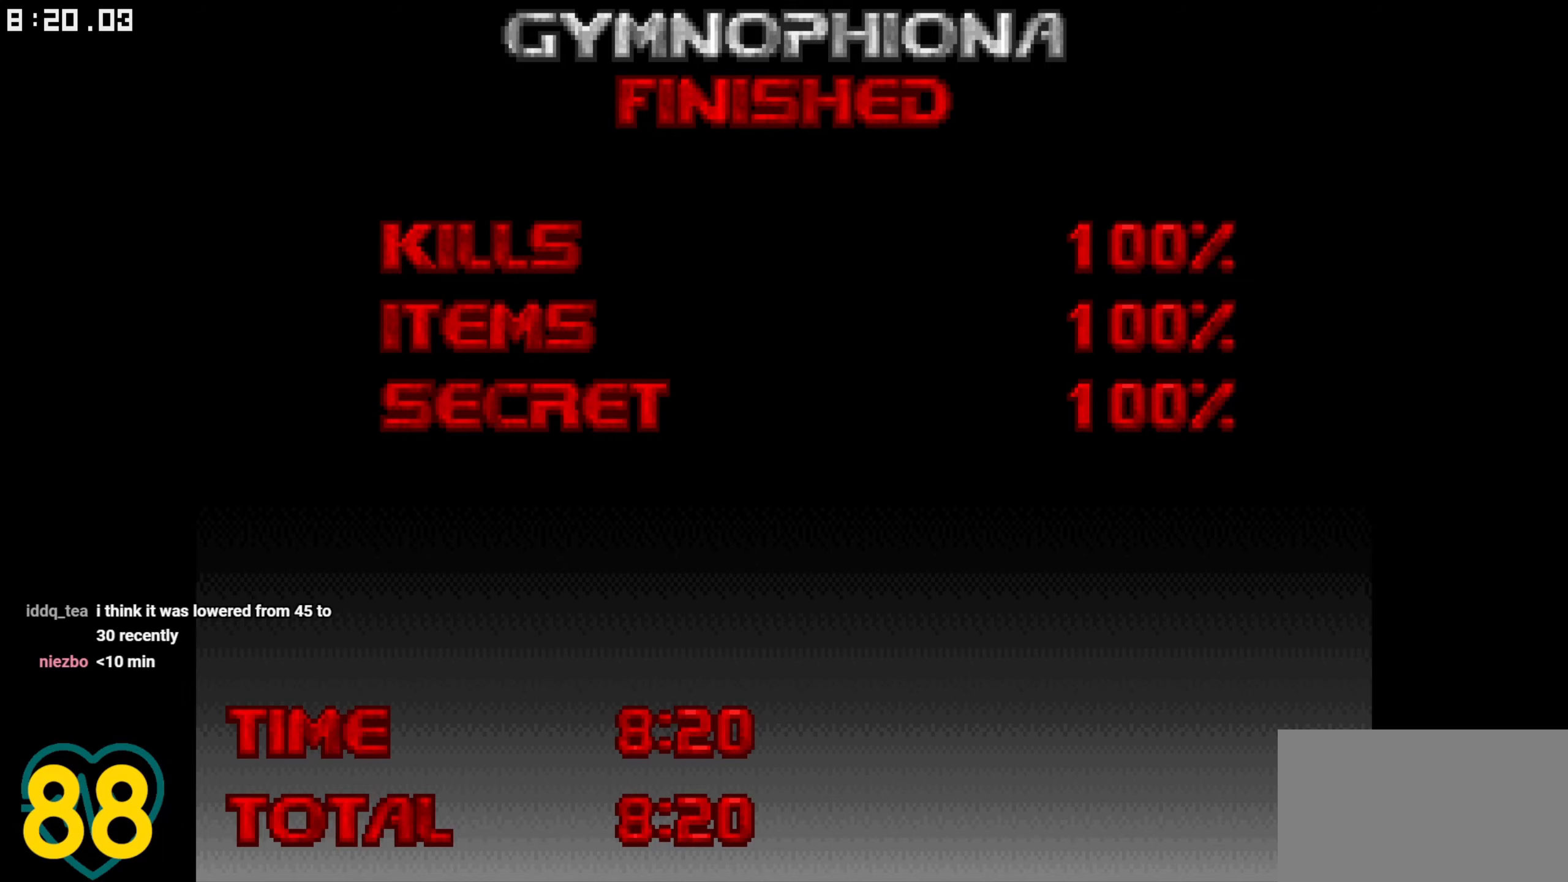
{"keys": [], "mouse": [], "mouse_move": "still", "events": []}
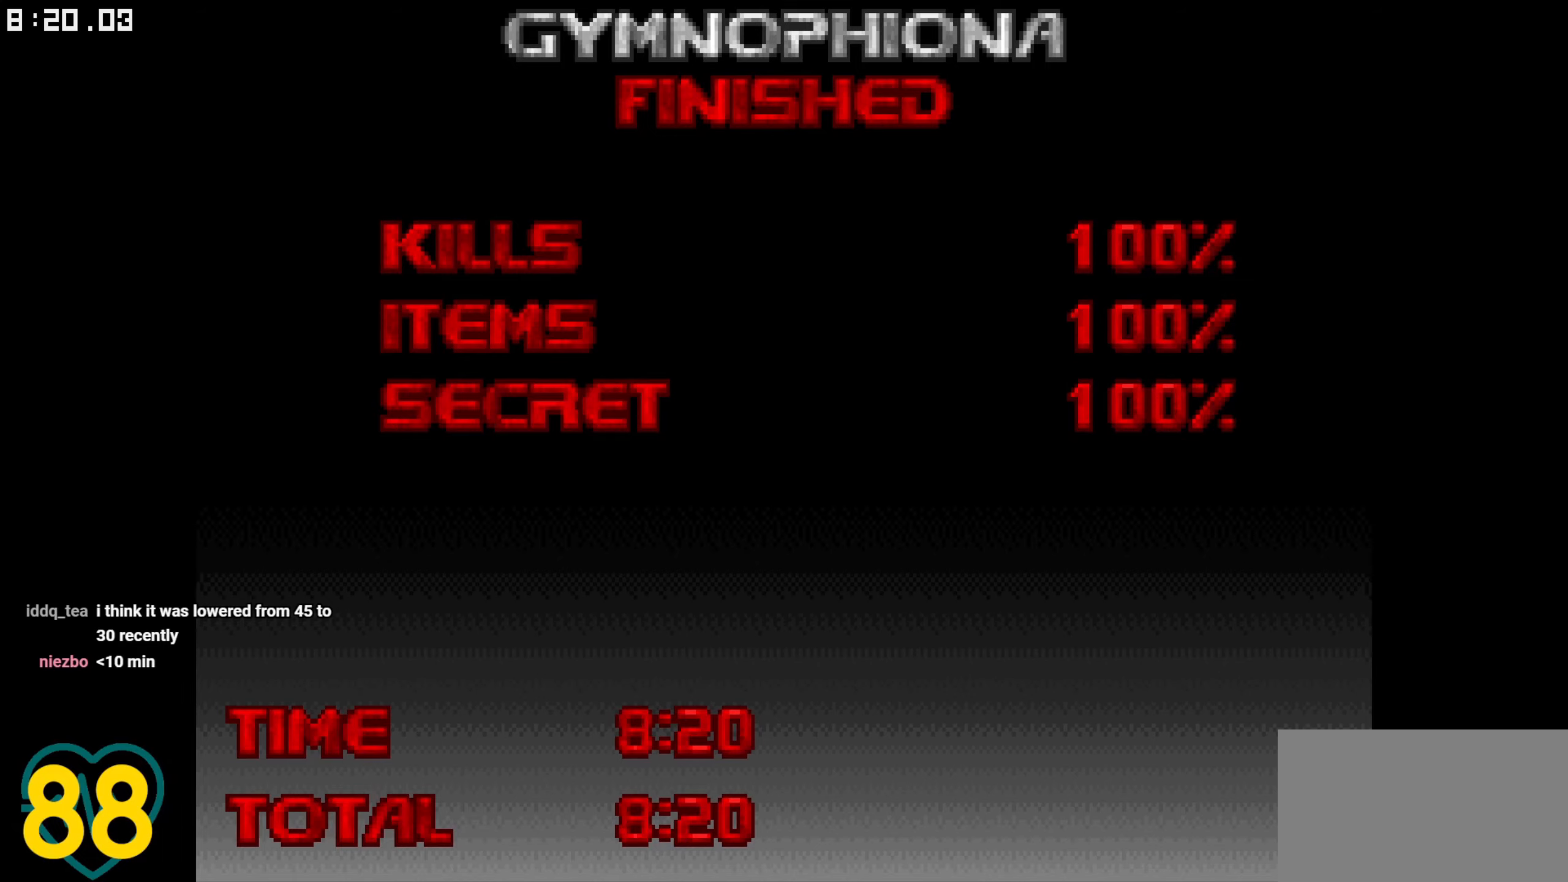
{"keys": [], "mouse": [], "mouse_move": "still", "events": []}
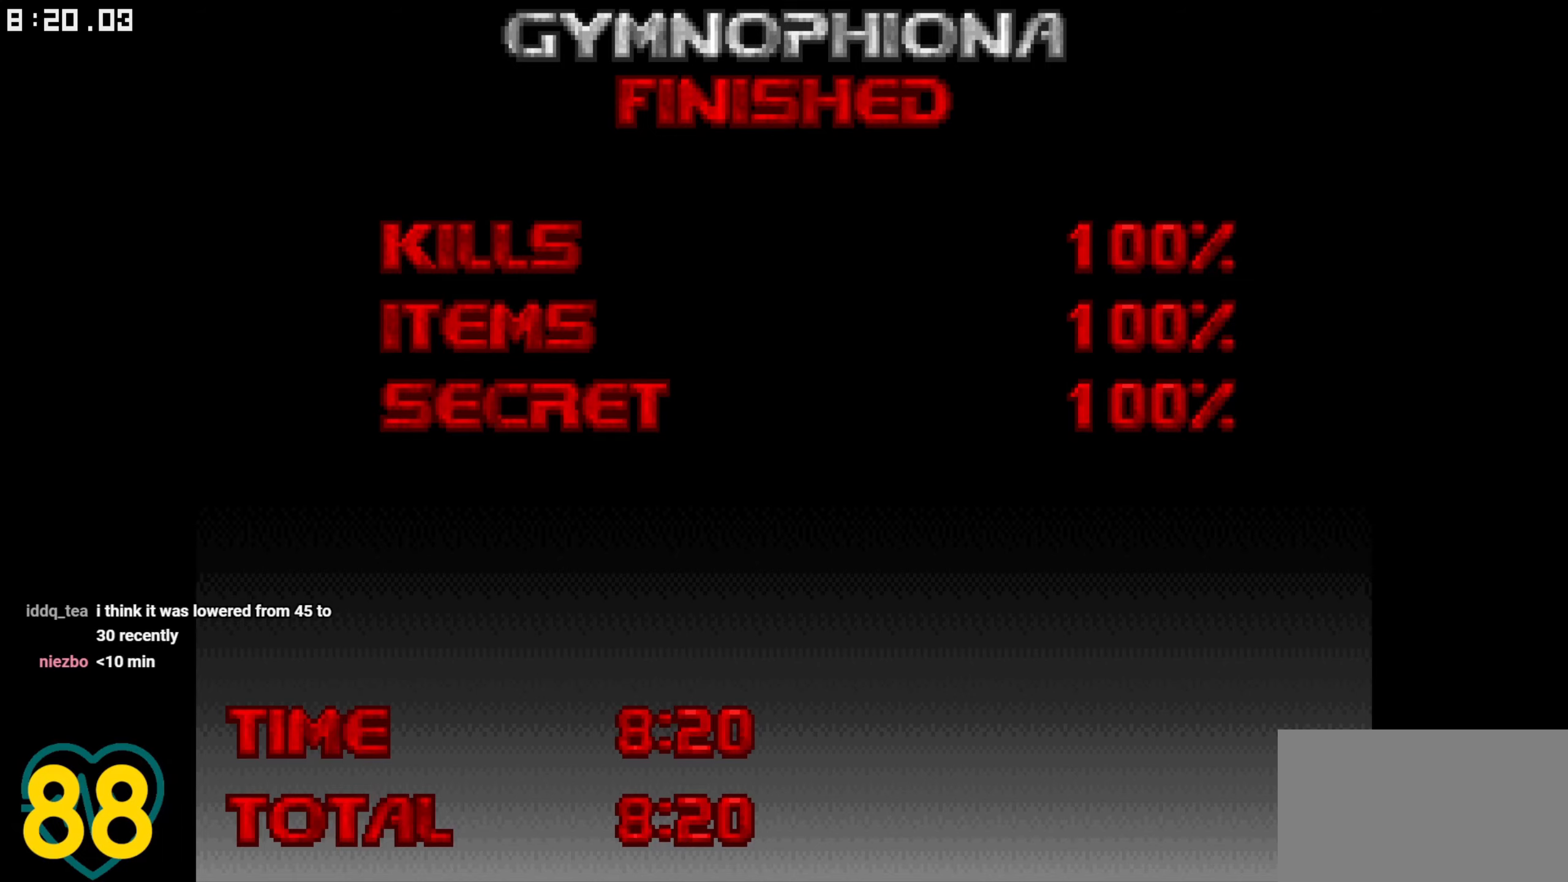
{"keys": [], "mouse": [], "mouse_move": "still", "events": []}
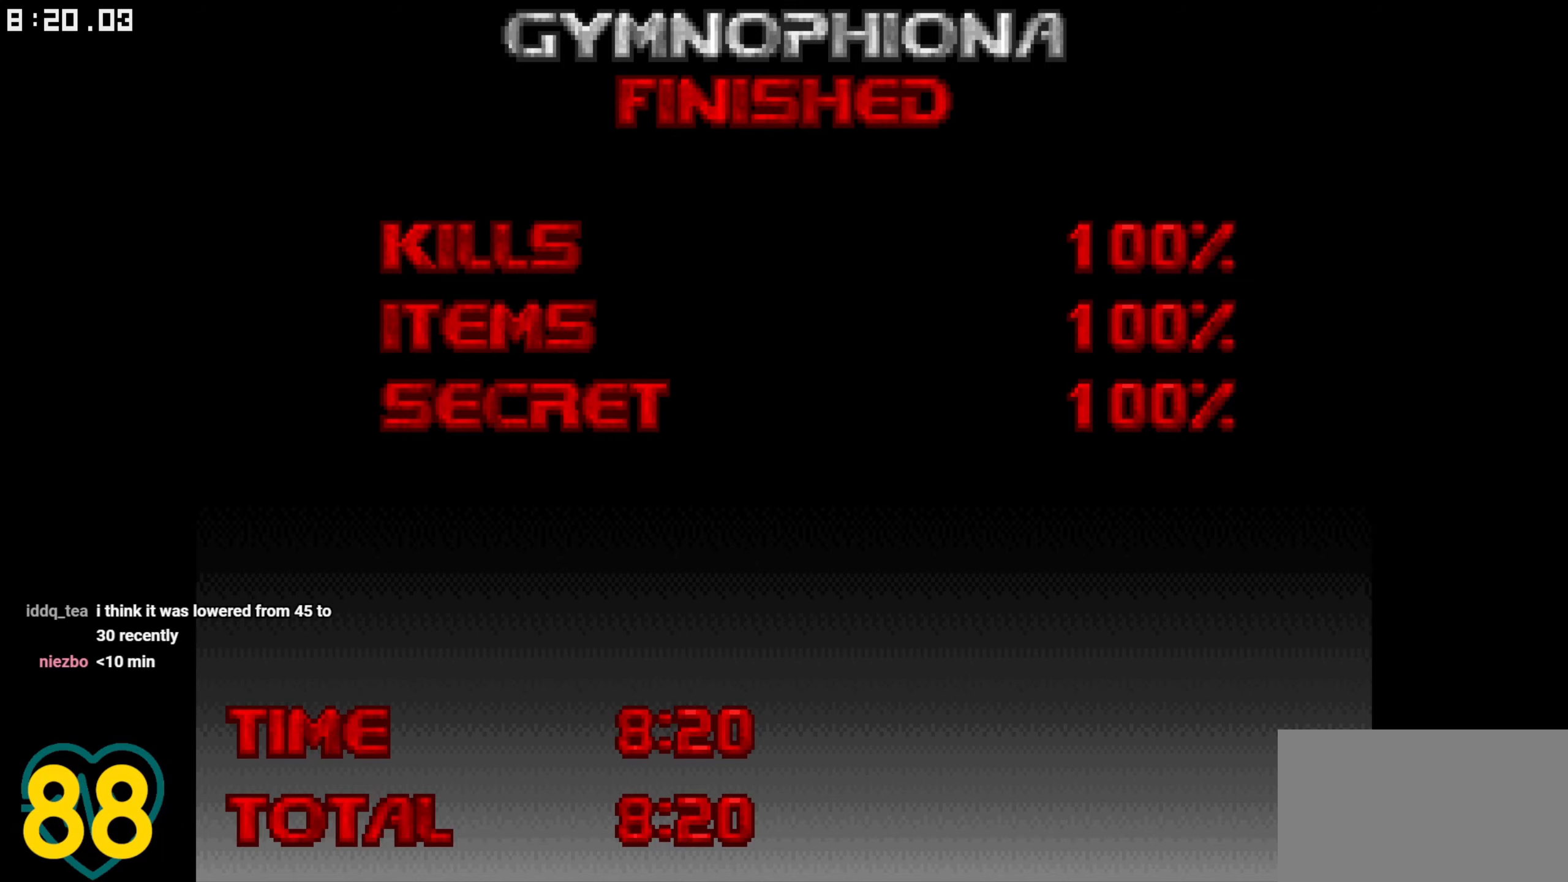
{"keys": [], "mouse": [], "mouse_move": "still", "events": []}
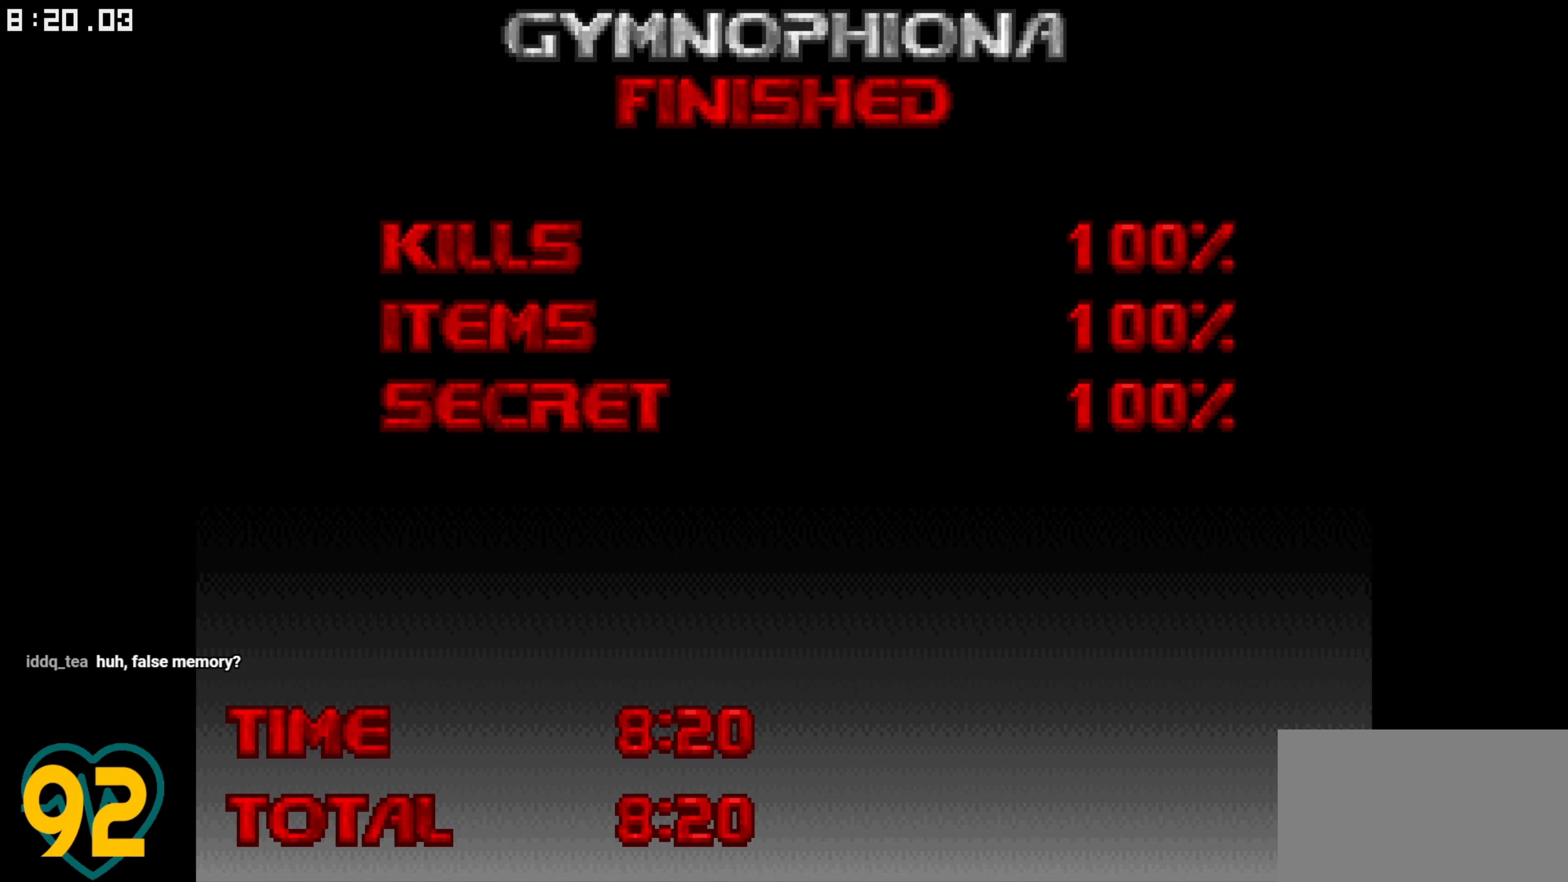
{"keys": [], "mouse": [], "mouse_move": "still", "events": []}
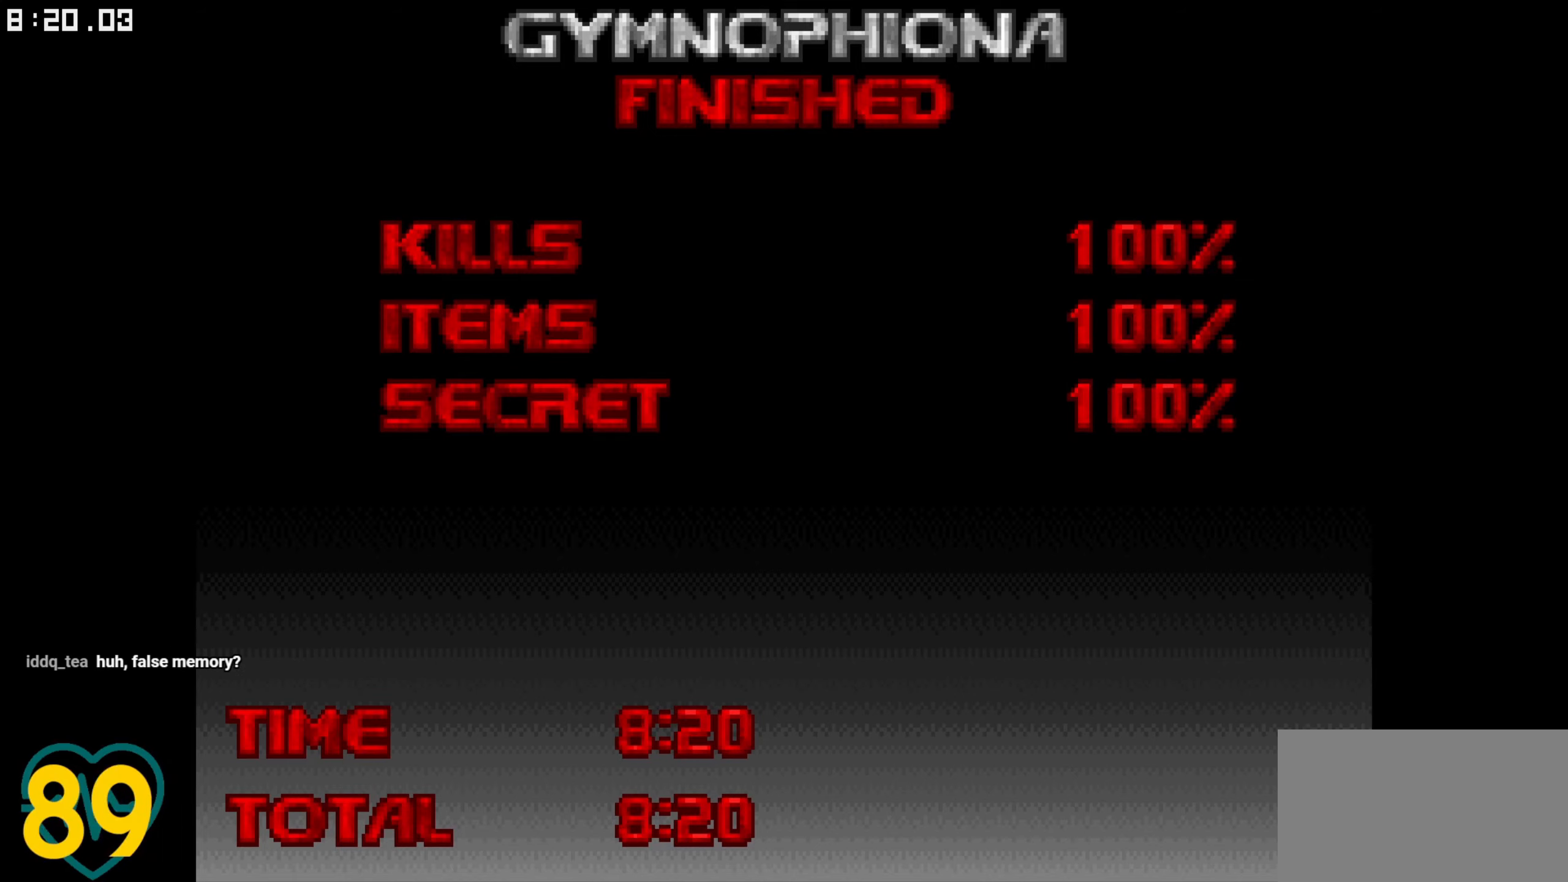
{"keys": [], "mouse": [], "mouse_move": "still", "events": [[300, "mouse_left", "down"], [483, "mouse_left", "up"]]}